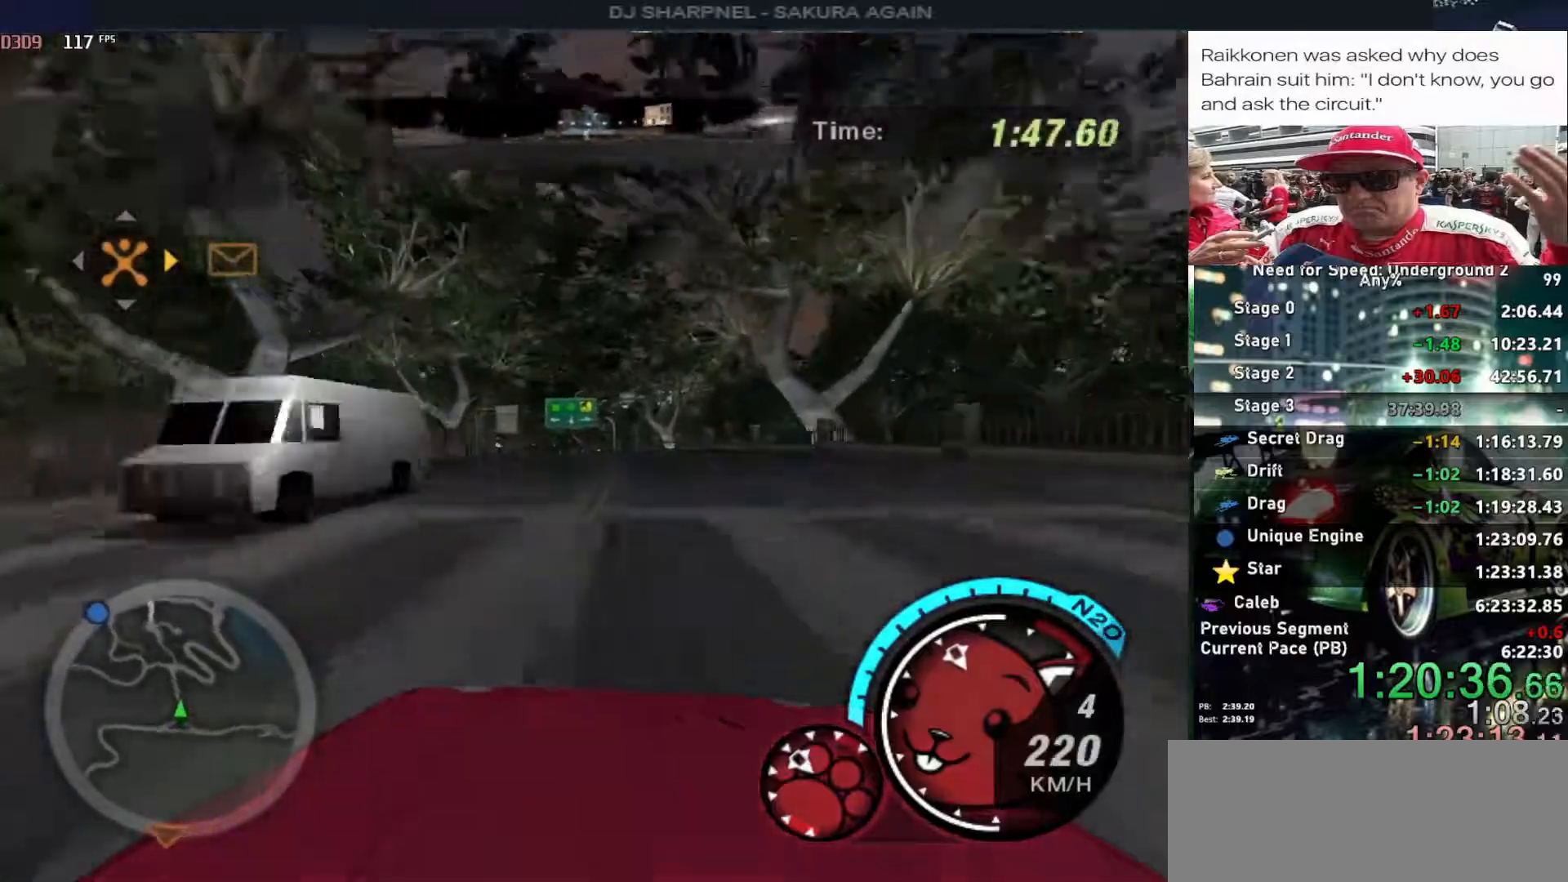
Gameplay with keyboard; each line is a JSON object with the keys held at the frame after it. "events" lists presses ("down") and releases ("up") of "alt", "ctrl", "down", "escape", "left", "r", "return", "right", "shift", "space", "super", "t", "tab", "u" and "up" between this image and that frame as [ms after this image, input, new state], when the widget could be followed in between. No other keys are recorded. Mouse input is not recorded.
{"keys": ["alt", "up"], "events": [[67, "left", "up"], [450, "left", "down"], [500, "left", "up"]]}
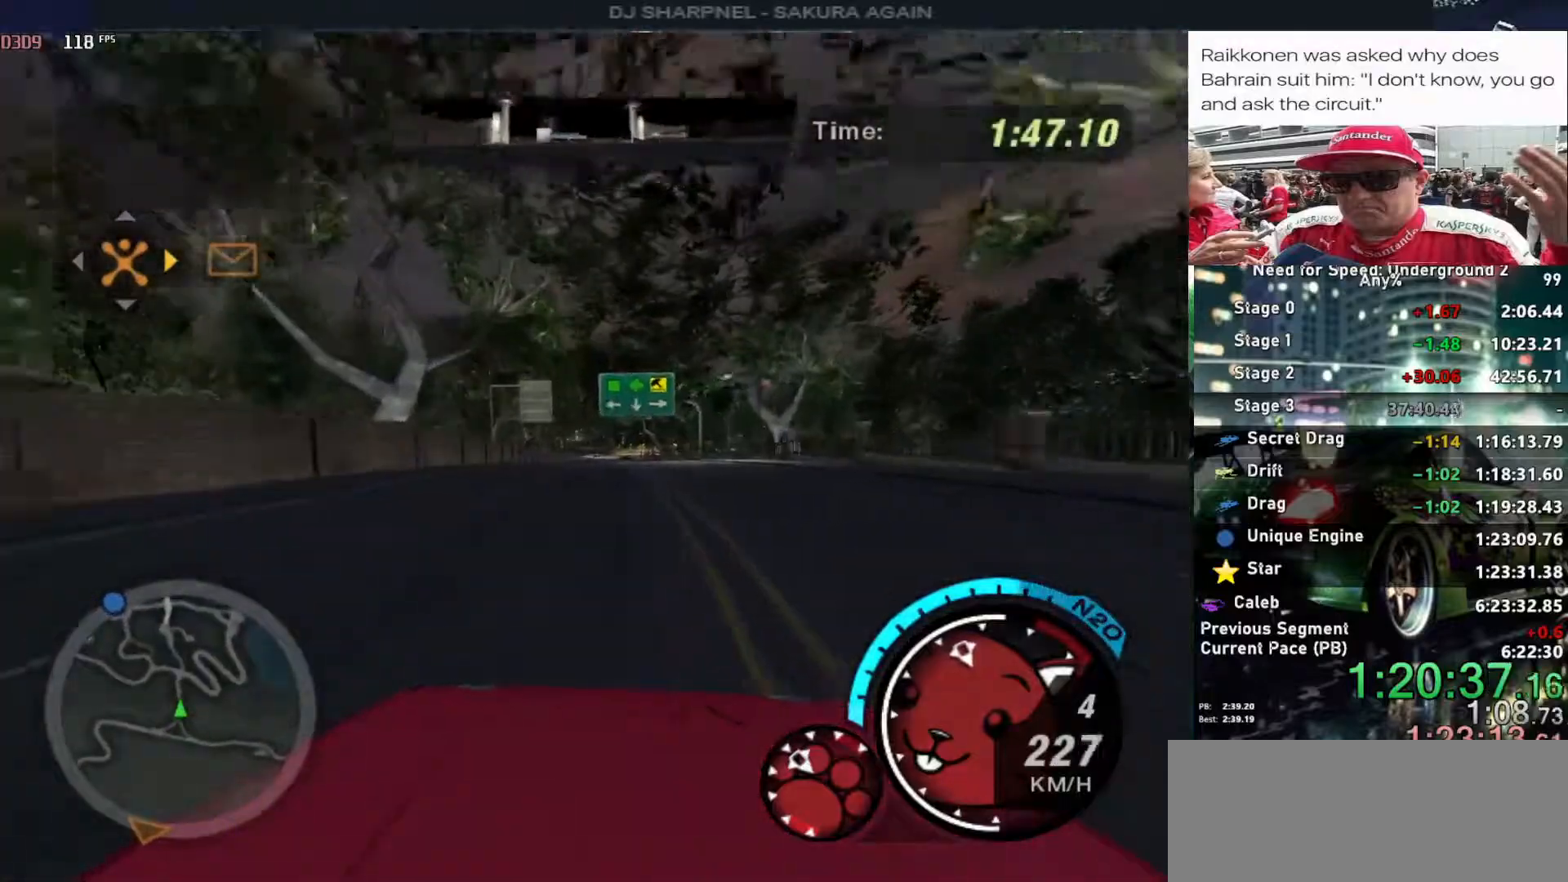
{"keys": ["alt", "up"], "events": []}
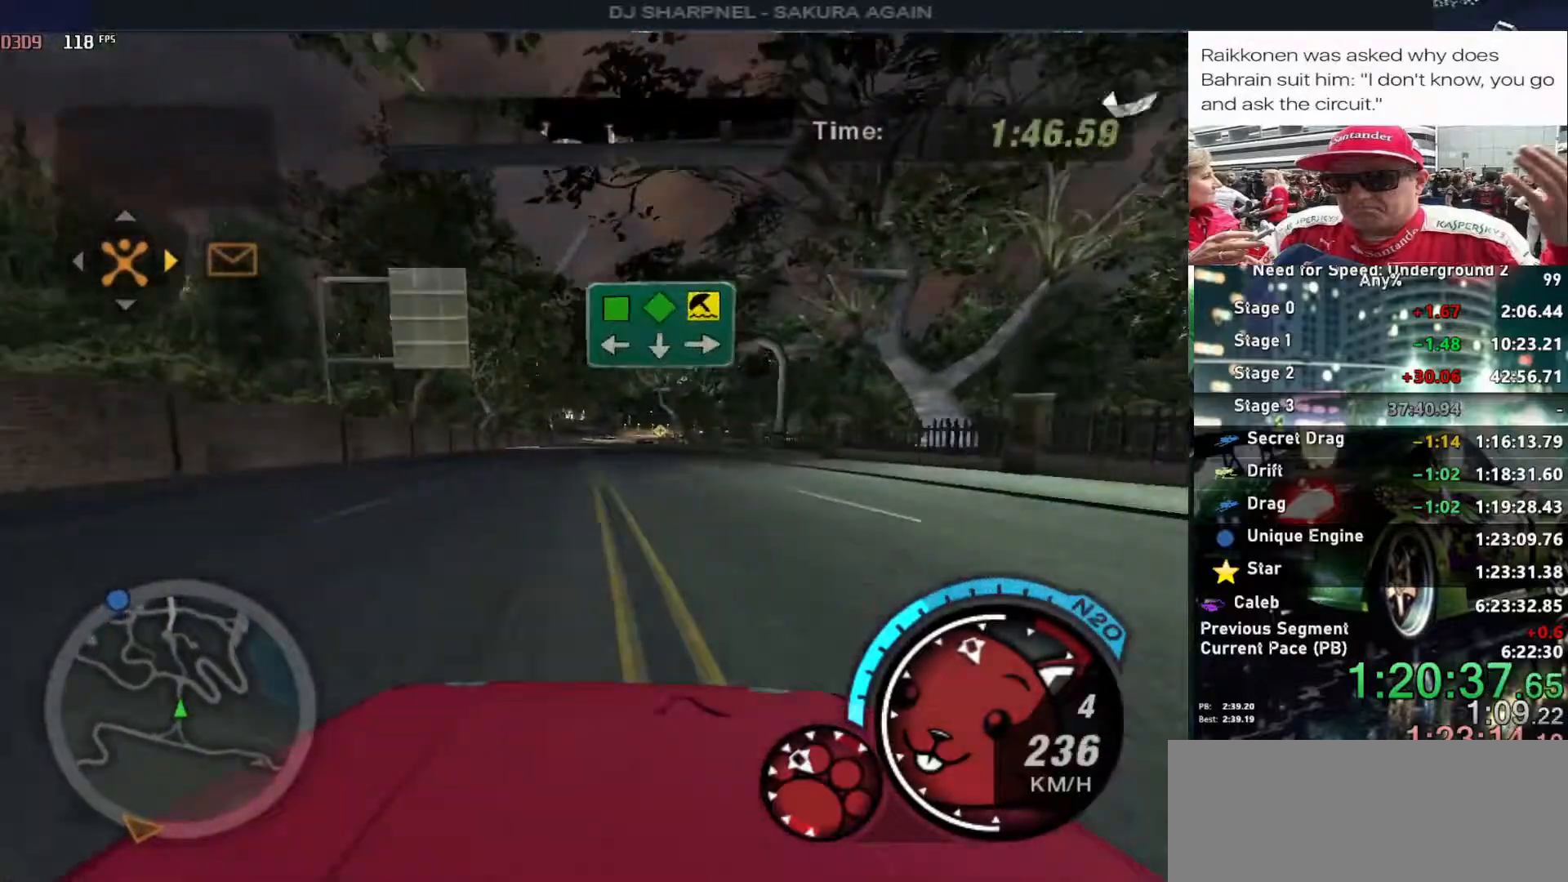
{"keys": ["up"], "events": [[283, "alt", "up"]]}
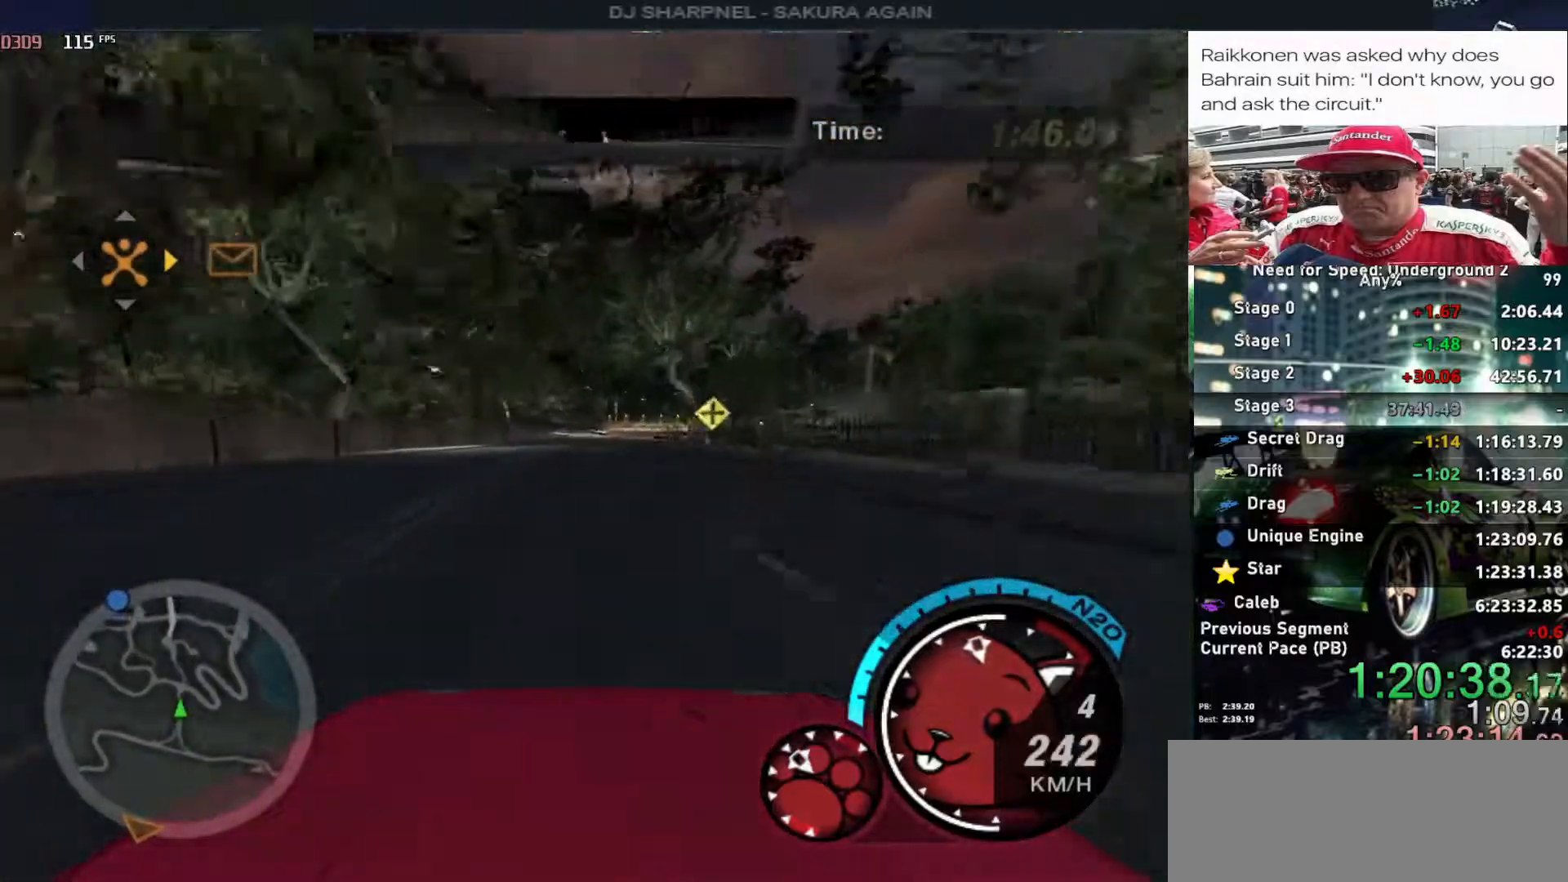
{"keys": ["up"], "events": [[217, "right", "down"], [250, "right", "up"]]}
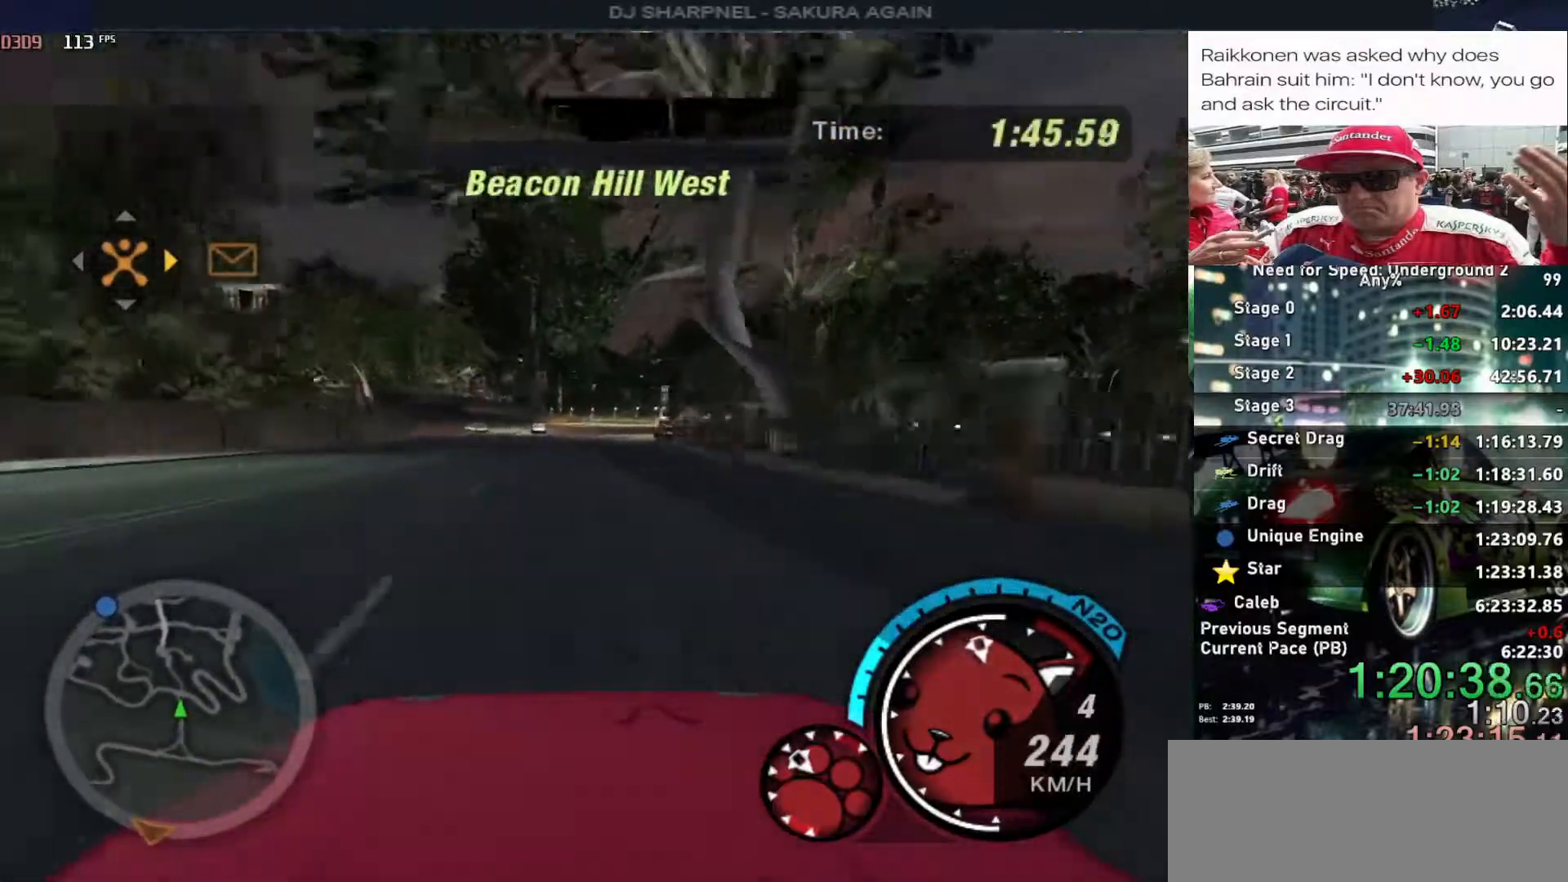
{"keys": ["up"], "events": [[33, "right", "down"], [83, "right", "up"]]}
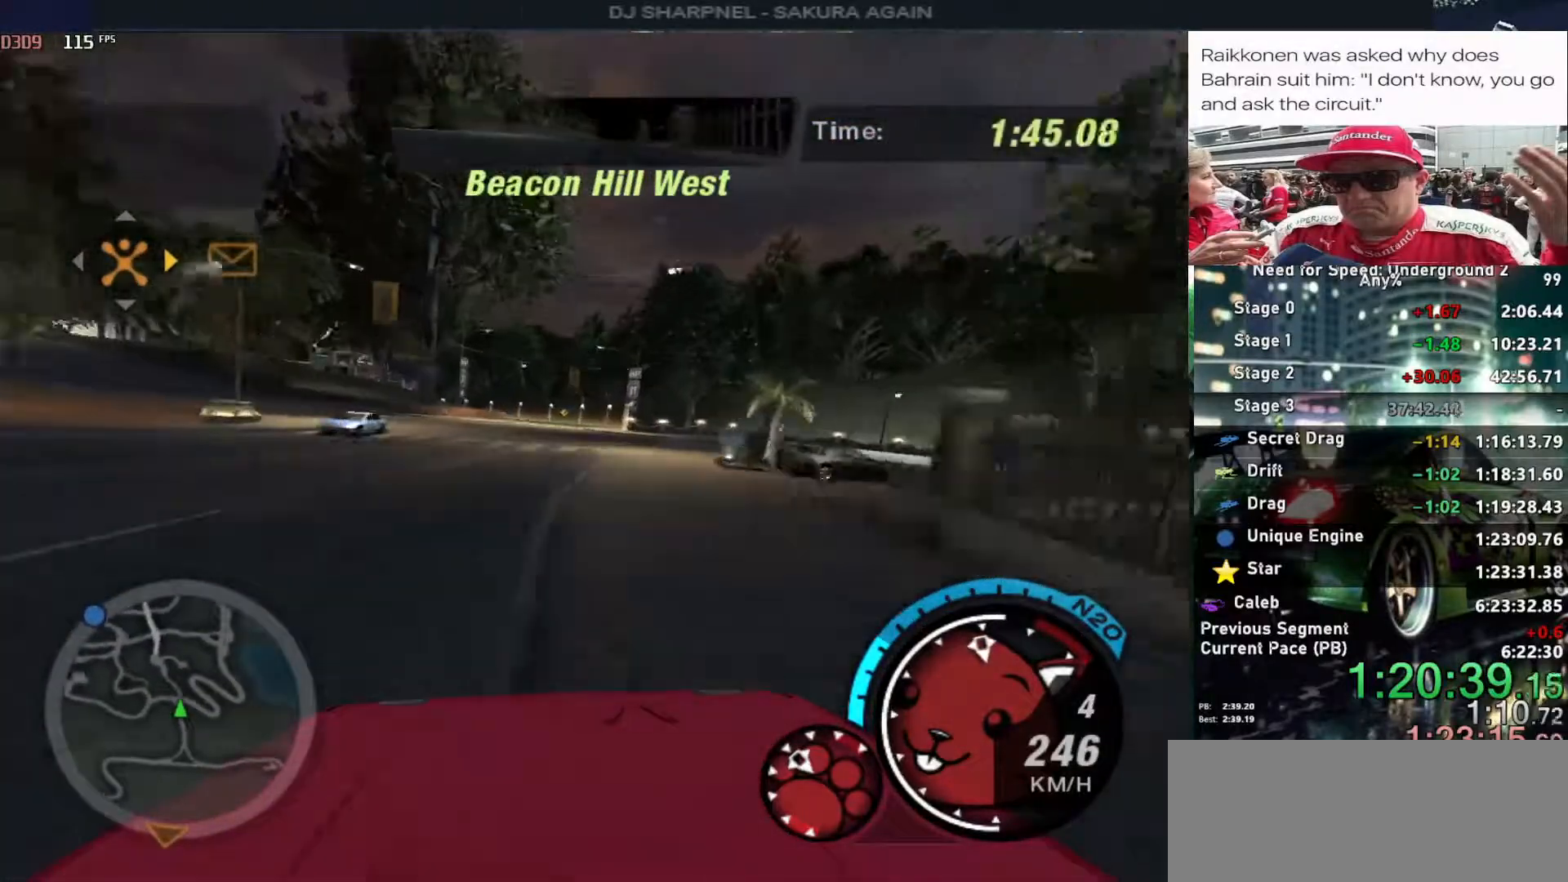
{"keys": ["left"], "events": [[433, "up", "up"], [483, "left", "down"]]}
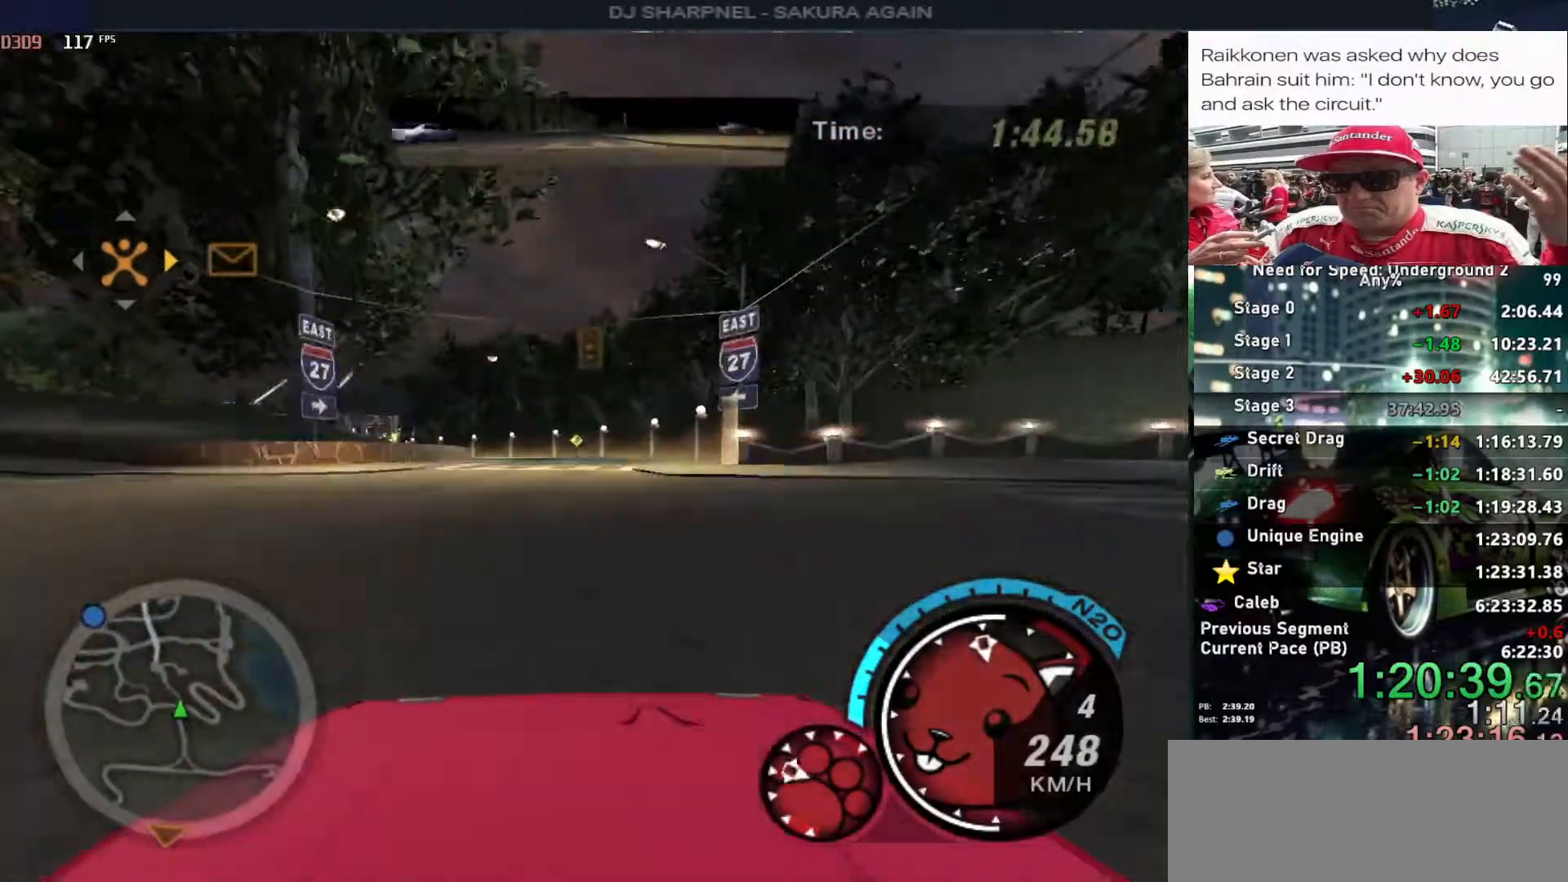
{"keys": ["up"], "events": [[67, "left", "up"], [167, "left", "down"], [350, "left", "up"], [400, "up", "down"]]}
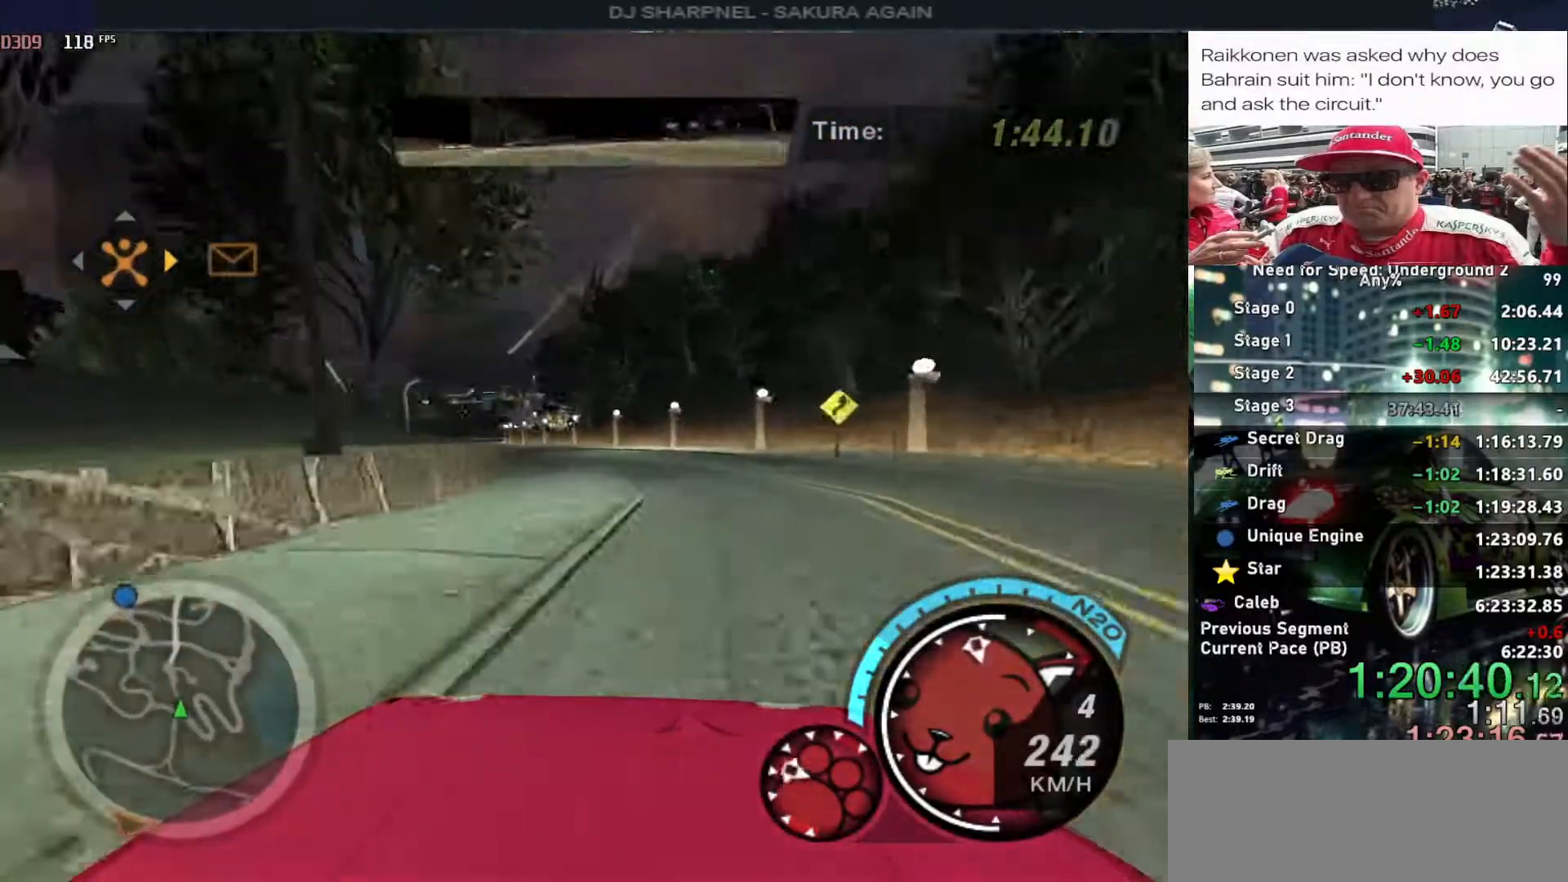
{"keys": ["up"], "events": [[233, "left", "down"], [367, "left", "up"]]}
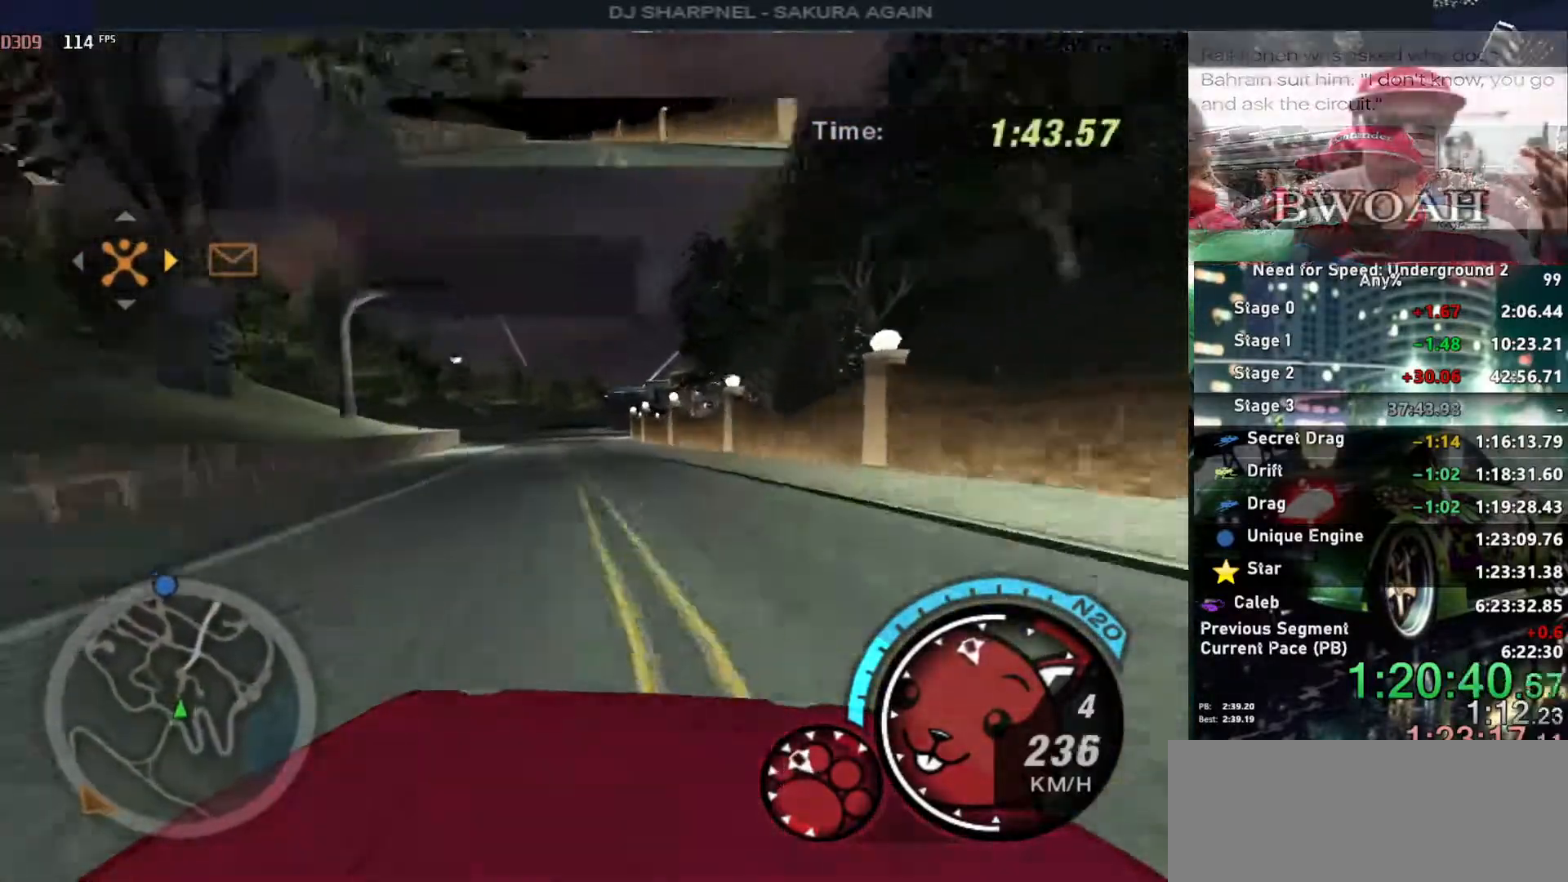
{"keys": ["right", "up"], "events": [[150, "left", "down"], [233, "left", "up"], [383, "right", "down"]]}
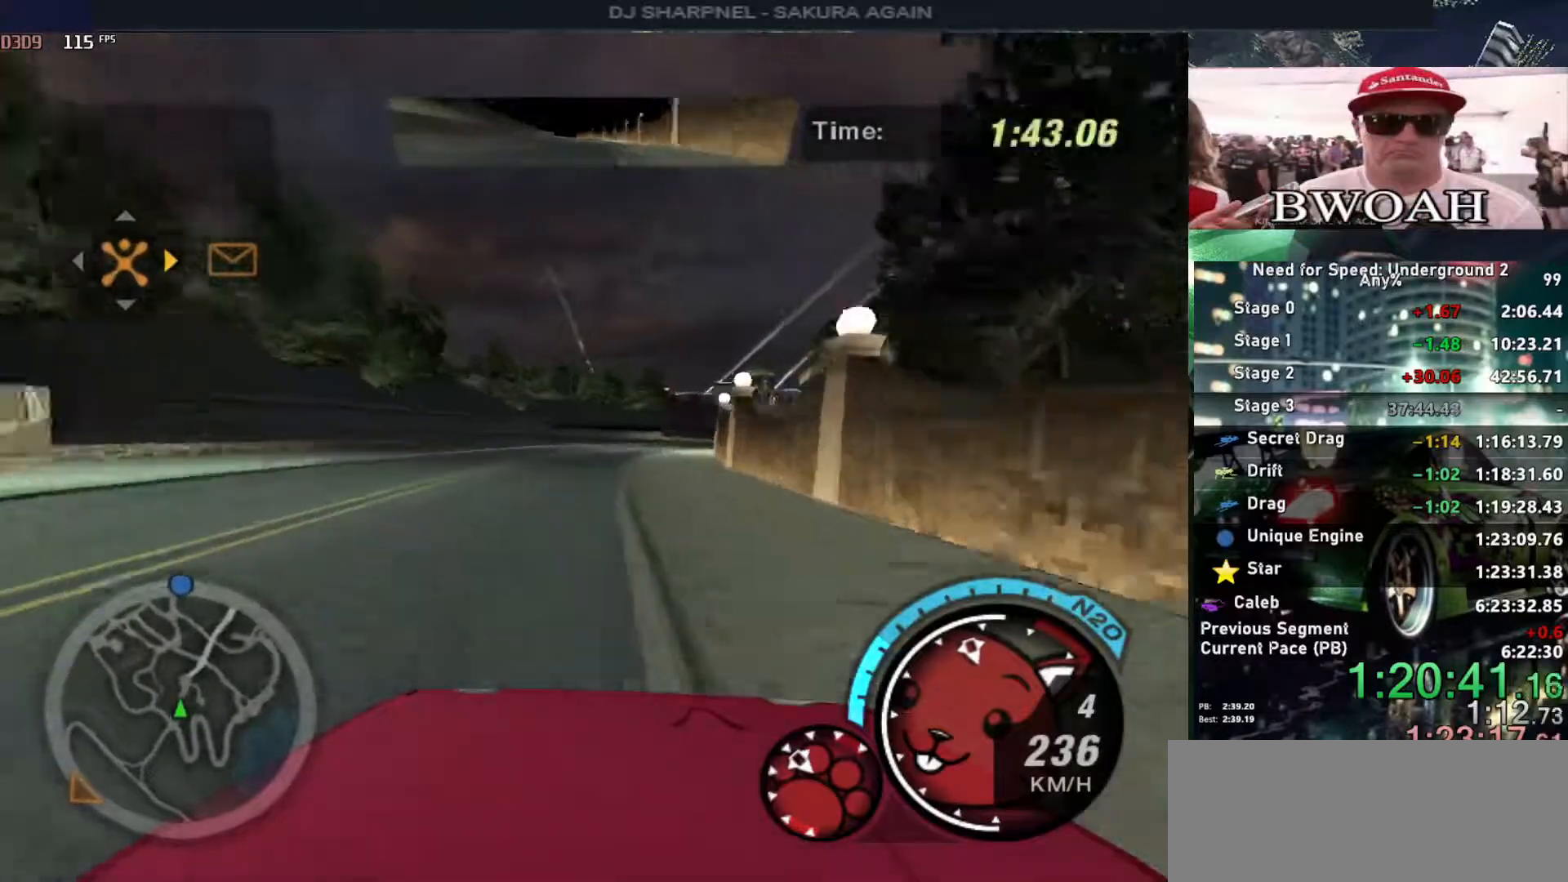
{"keys": ["right", "up"], "events": [[17, "right", "up"], [400, "right", "down"]]}
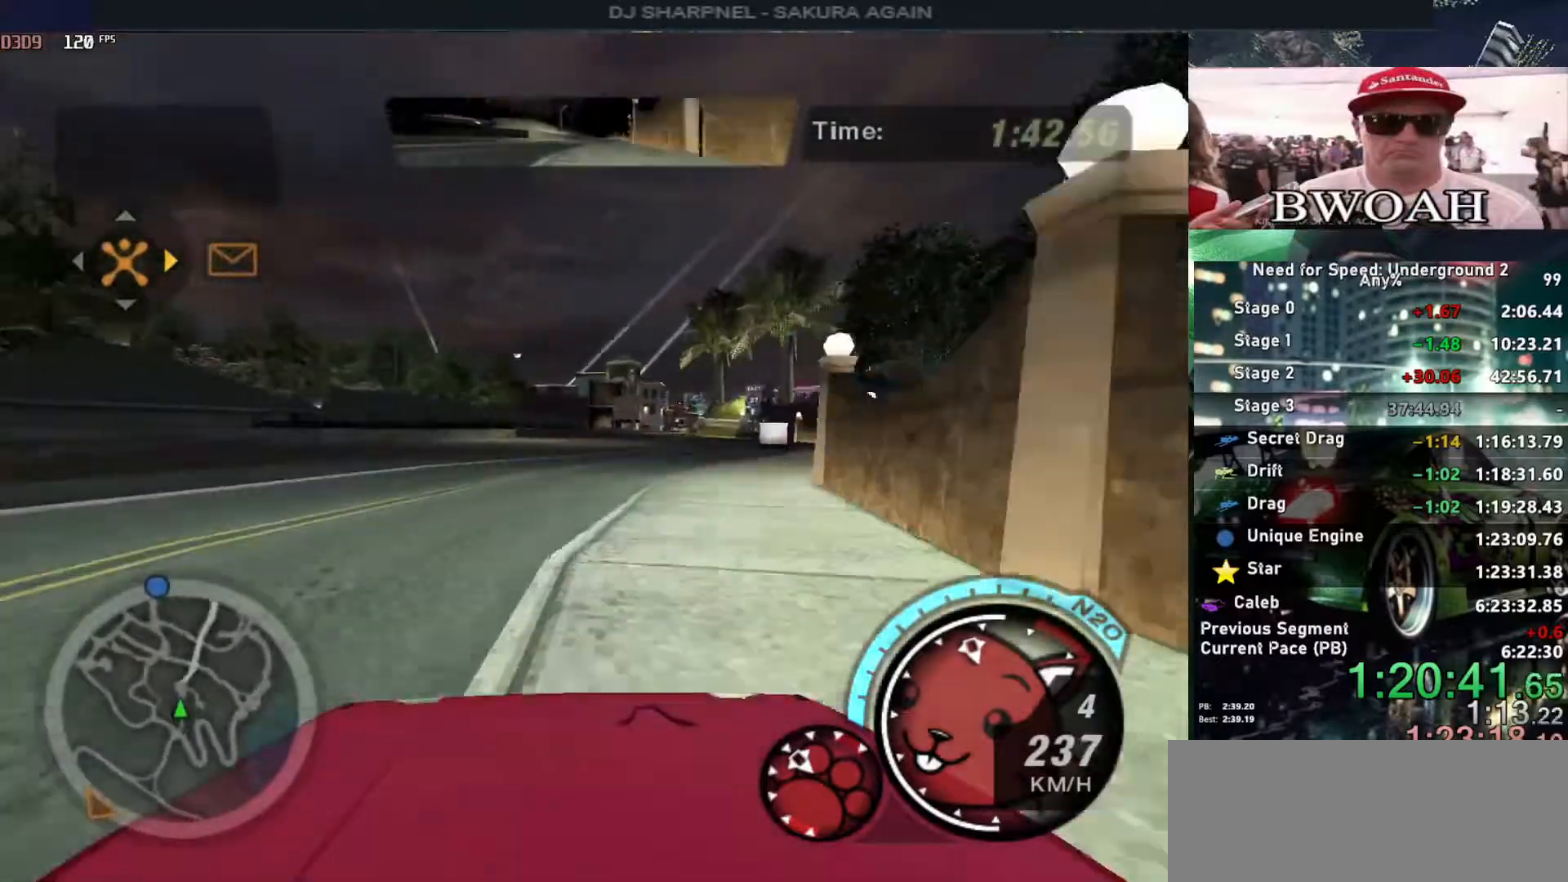
{"keys": ["up"], "events": [[33, "right", "up"]]}
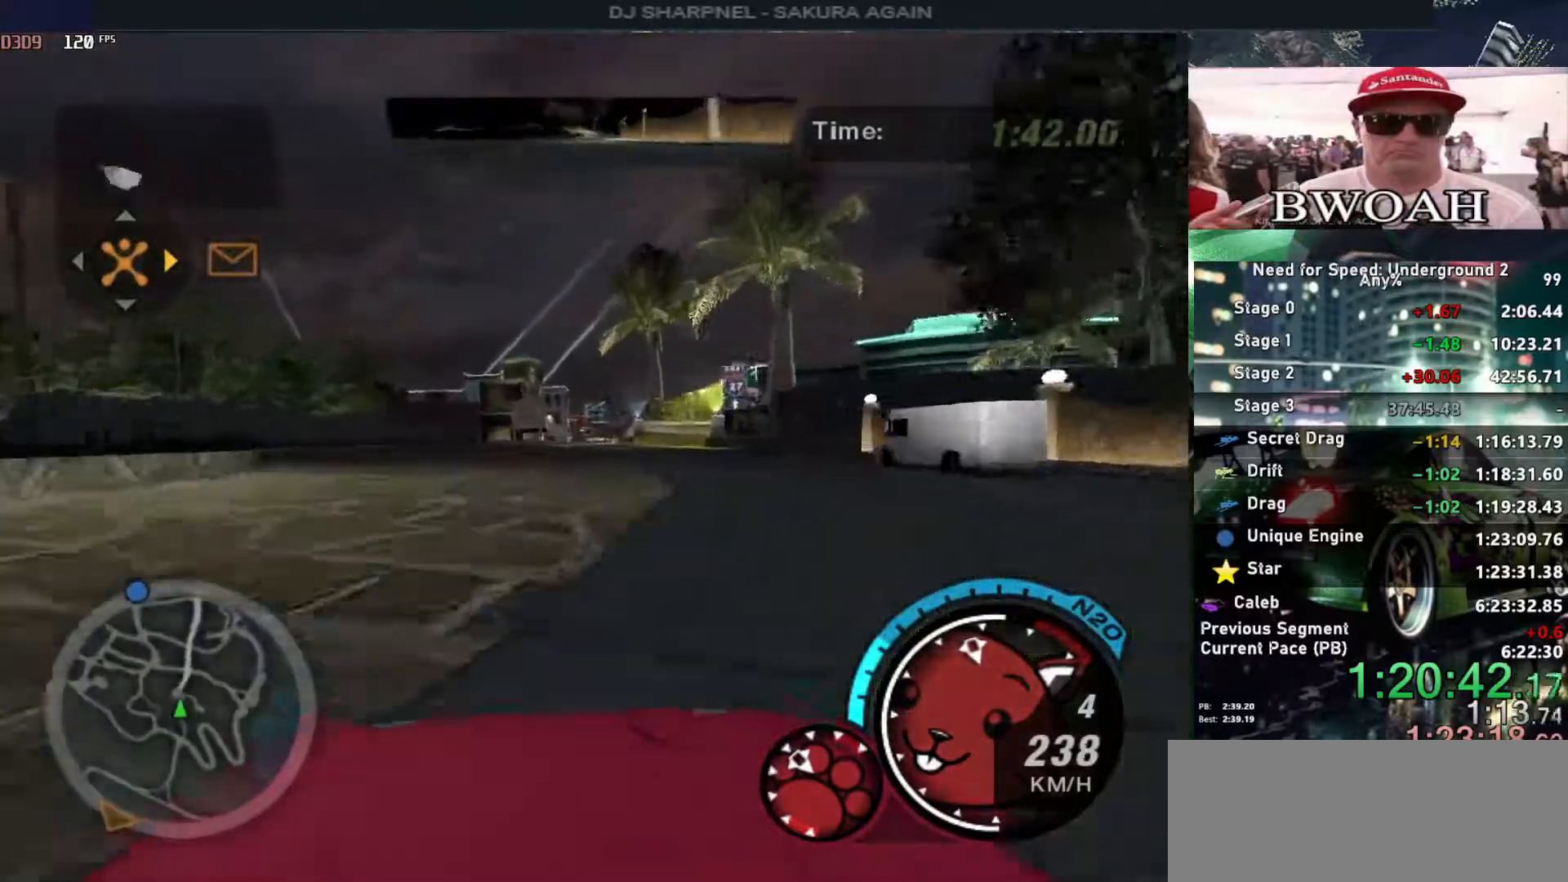
{"keys": ["up"], "events": [[333, "right", "down"], [433, "right", "up"]]}
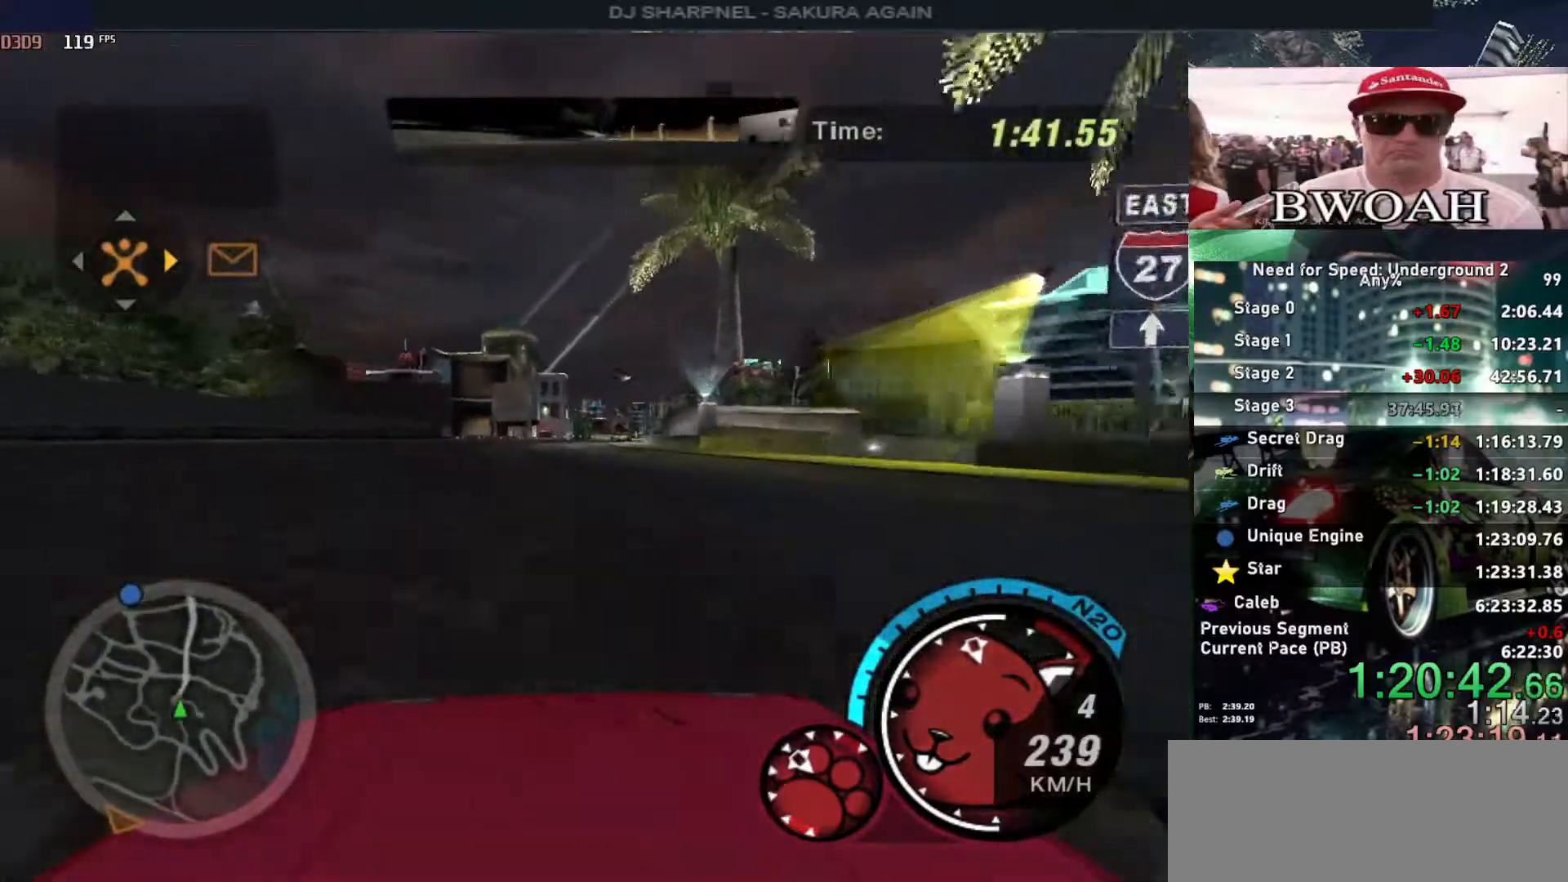
{"keys": ["right", "up"], "events": [[500, "right", "down"]]}
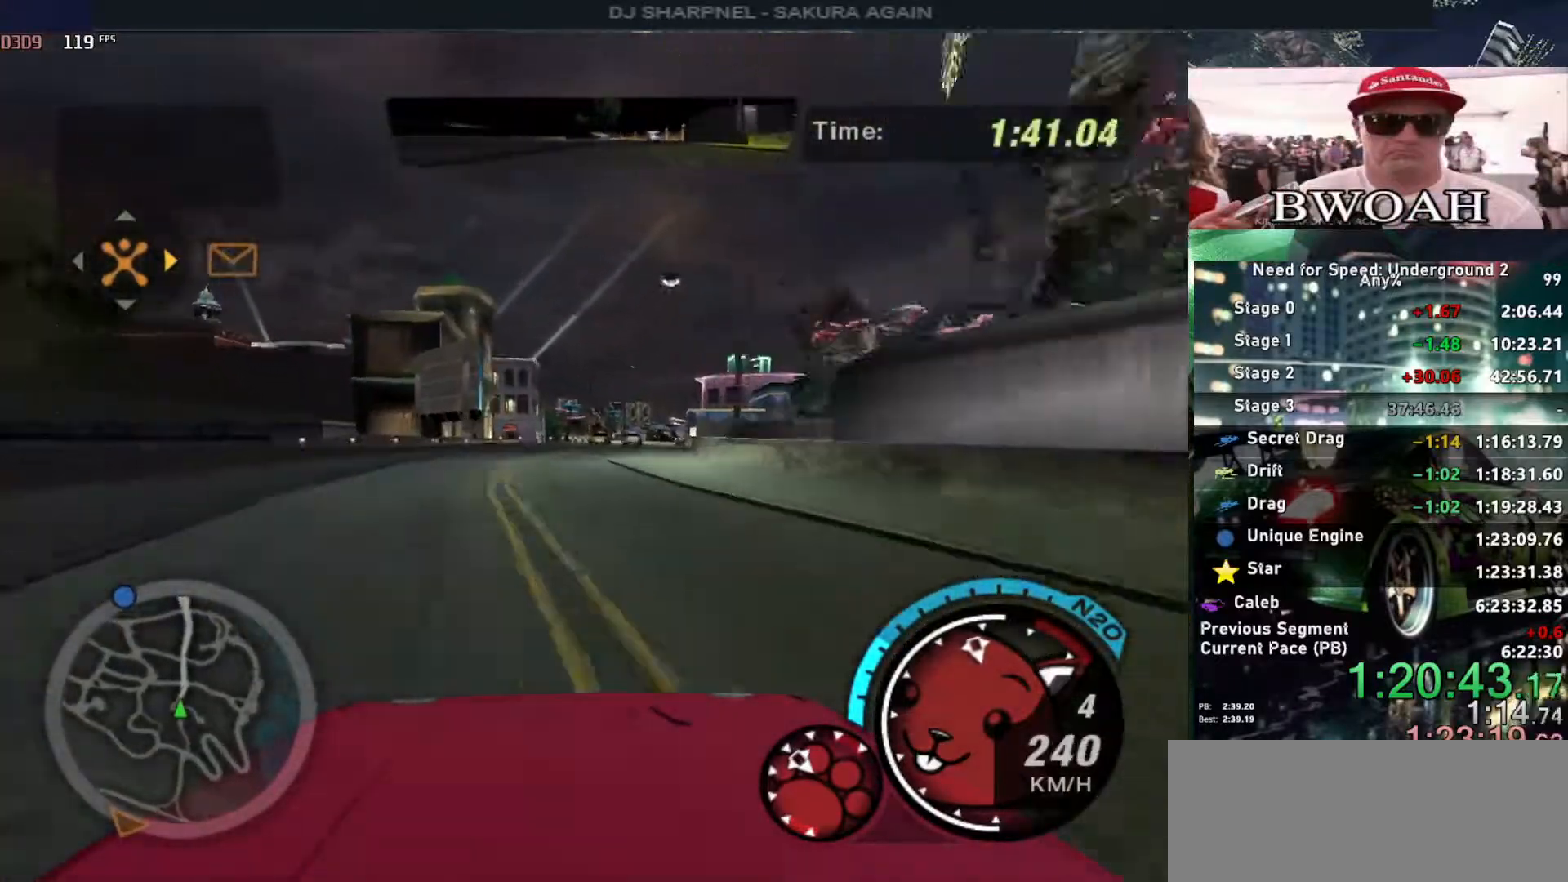
{"keys": ["up"], "events": [[83, "right", "up"], [267, "right", "down"], [317, "right", "up"]]}
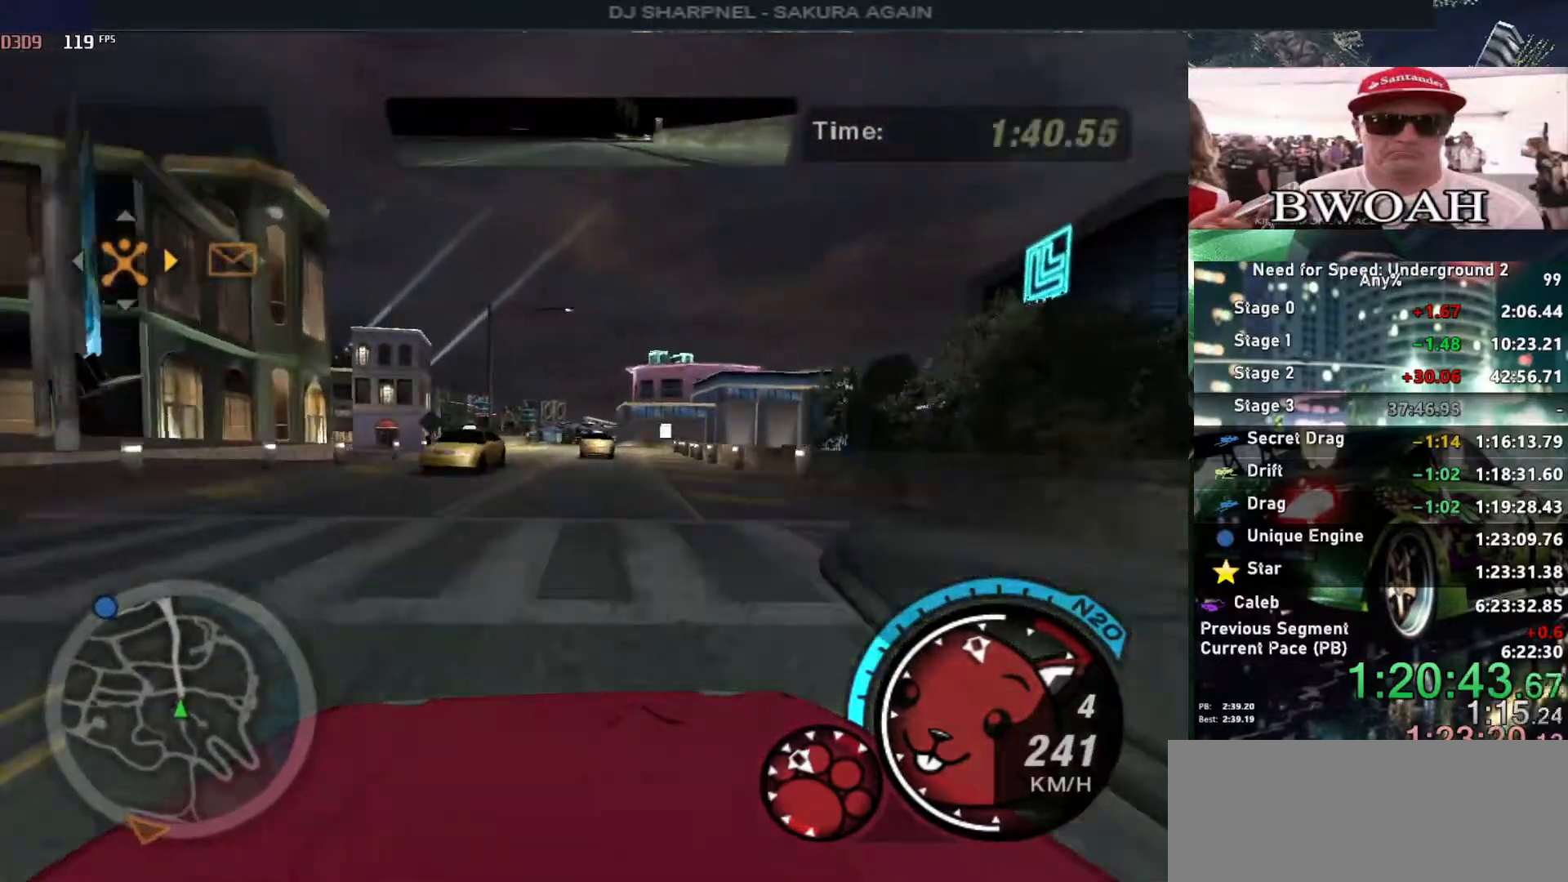
{"keys": ["alt", "right", "up"], "events": [[67, "left", "down"], [150, "left", "up"], [200, "right", "down"], [283, "right", "up"], [383, "alt", "down"], [467, "right", "down"]]}
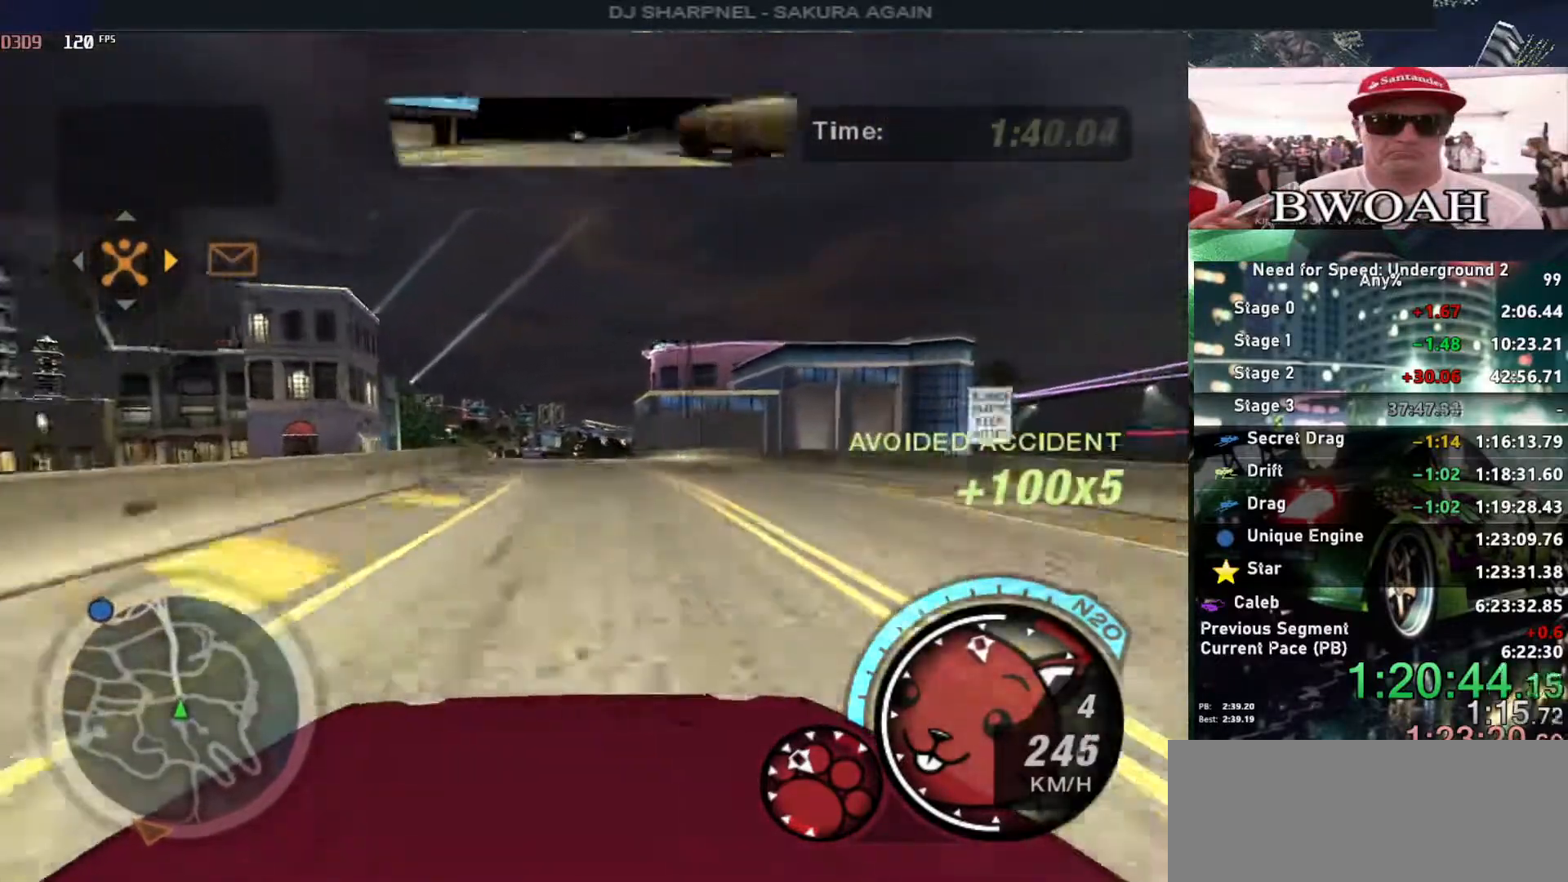
{"keys": ["alt", "up"], "events": [[17, "right", "up"], [300, "left", "down"], [450, "left", "up"]]}
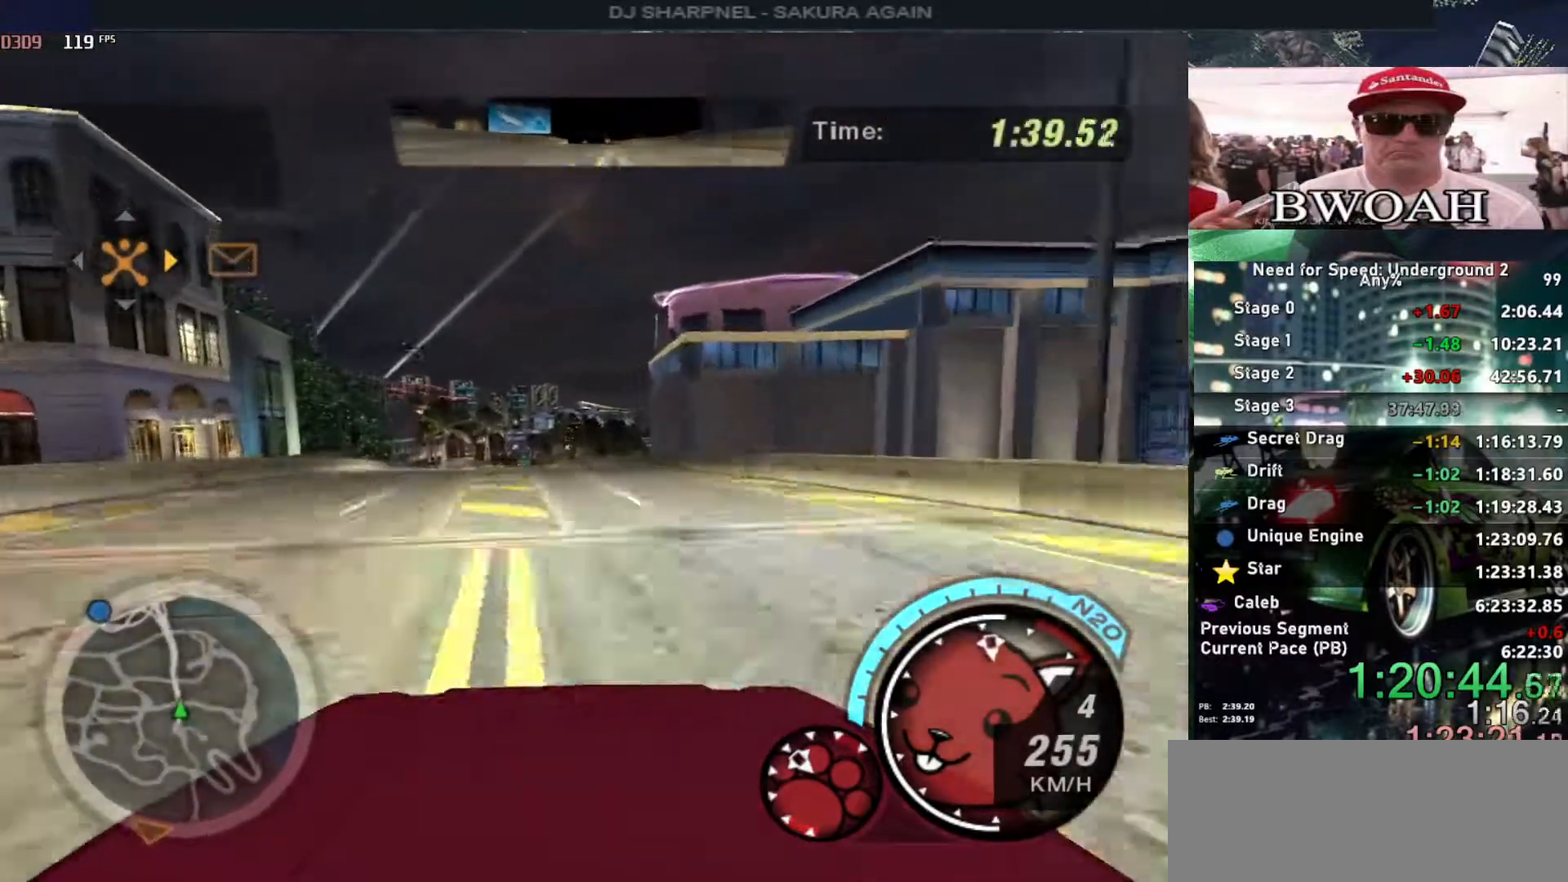
{"keys": ["alt", "up"], "events": [[83, "left", "down"], [183, "alt", "up"], [183, "left", "up"], [267, "alt", "down"], [417, "right", "down"], [500, "right", "up"]]}
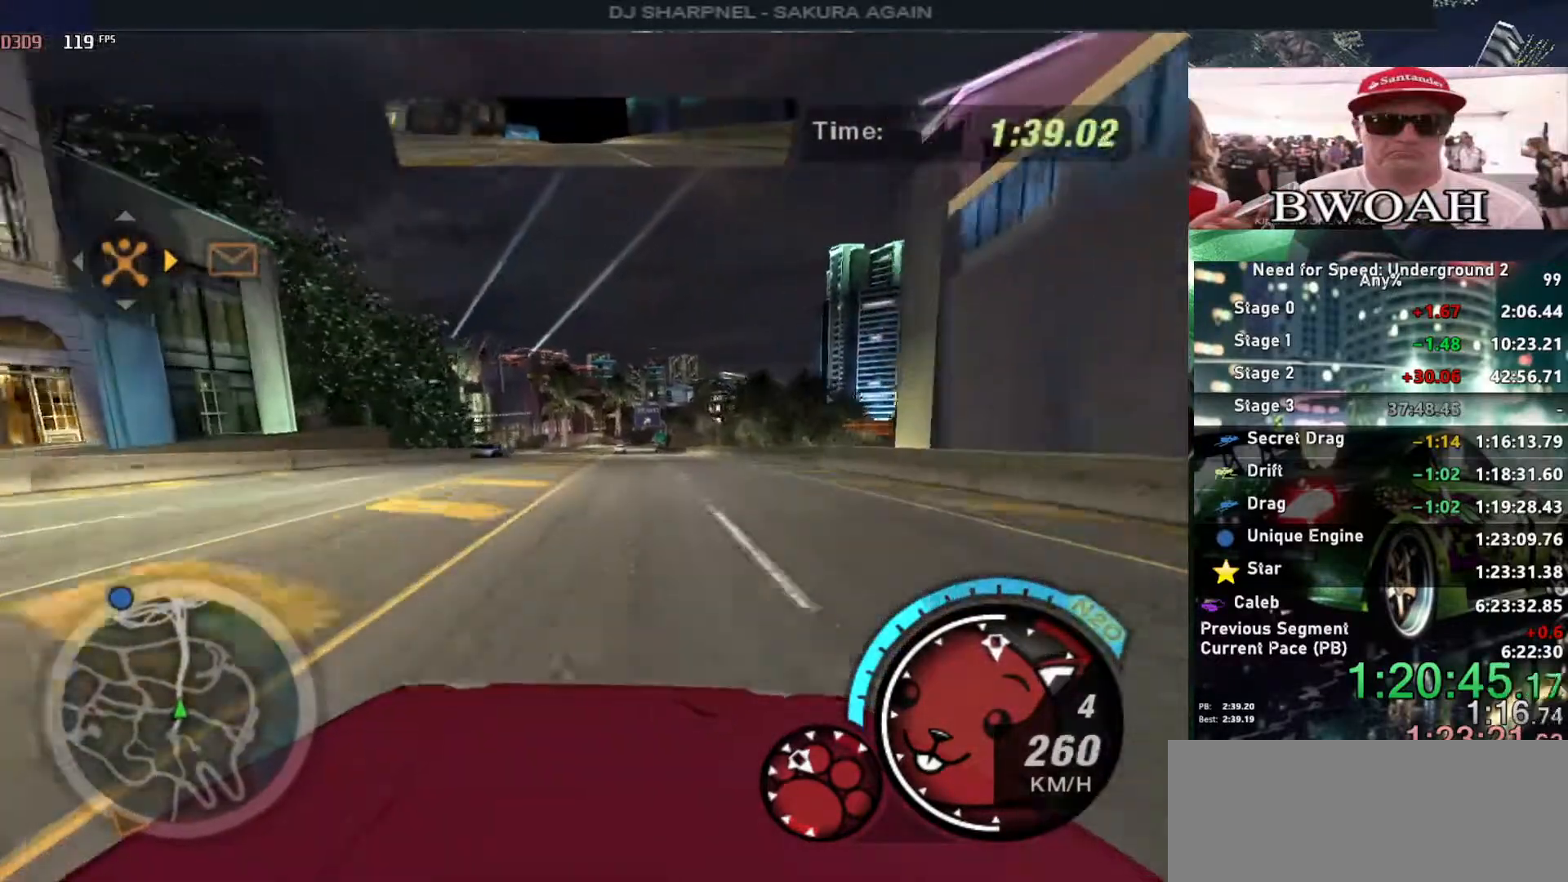
{"keys": ["alt", "up"], "events": []}
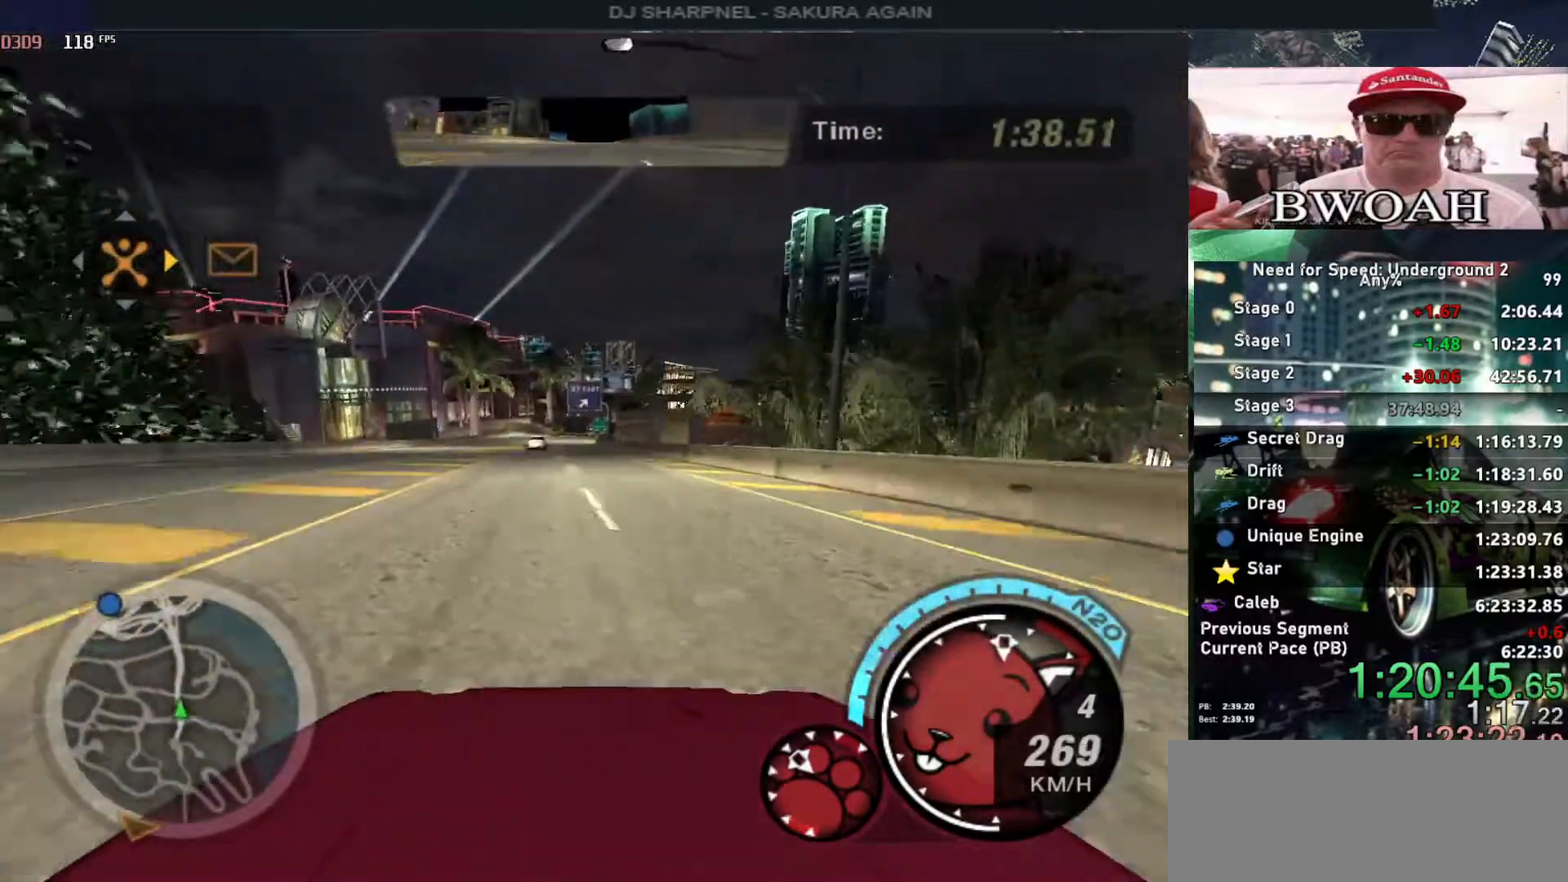
{"keys": ["alt", "up"], "events": [[17, "left", "down"], [117, "left", "up"], [450, "left", "down"], [500, "left", "up"]]}
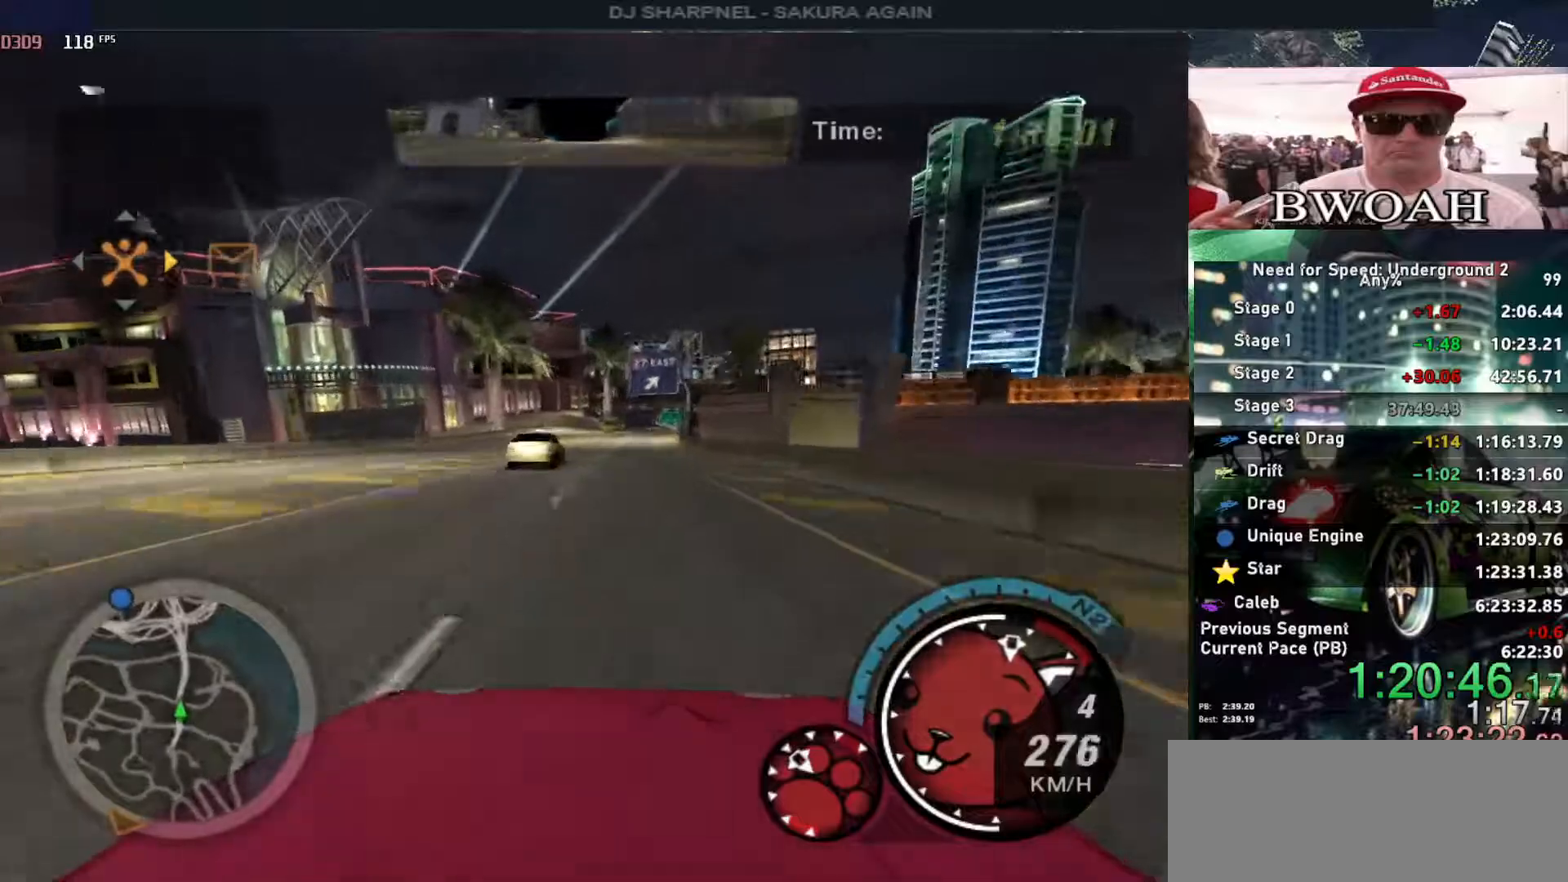
{"keys": ["alt", "up"], "events": [[183, "right", "down"], [367, "right", "up"]]}
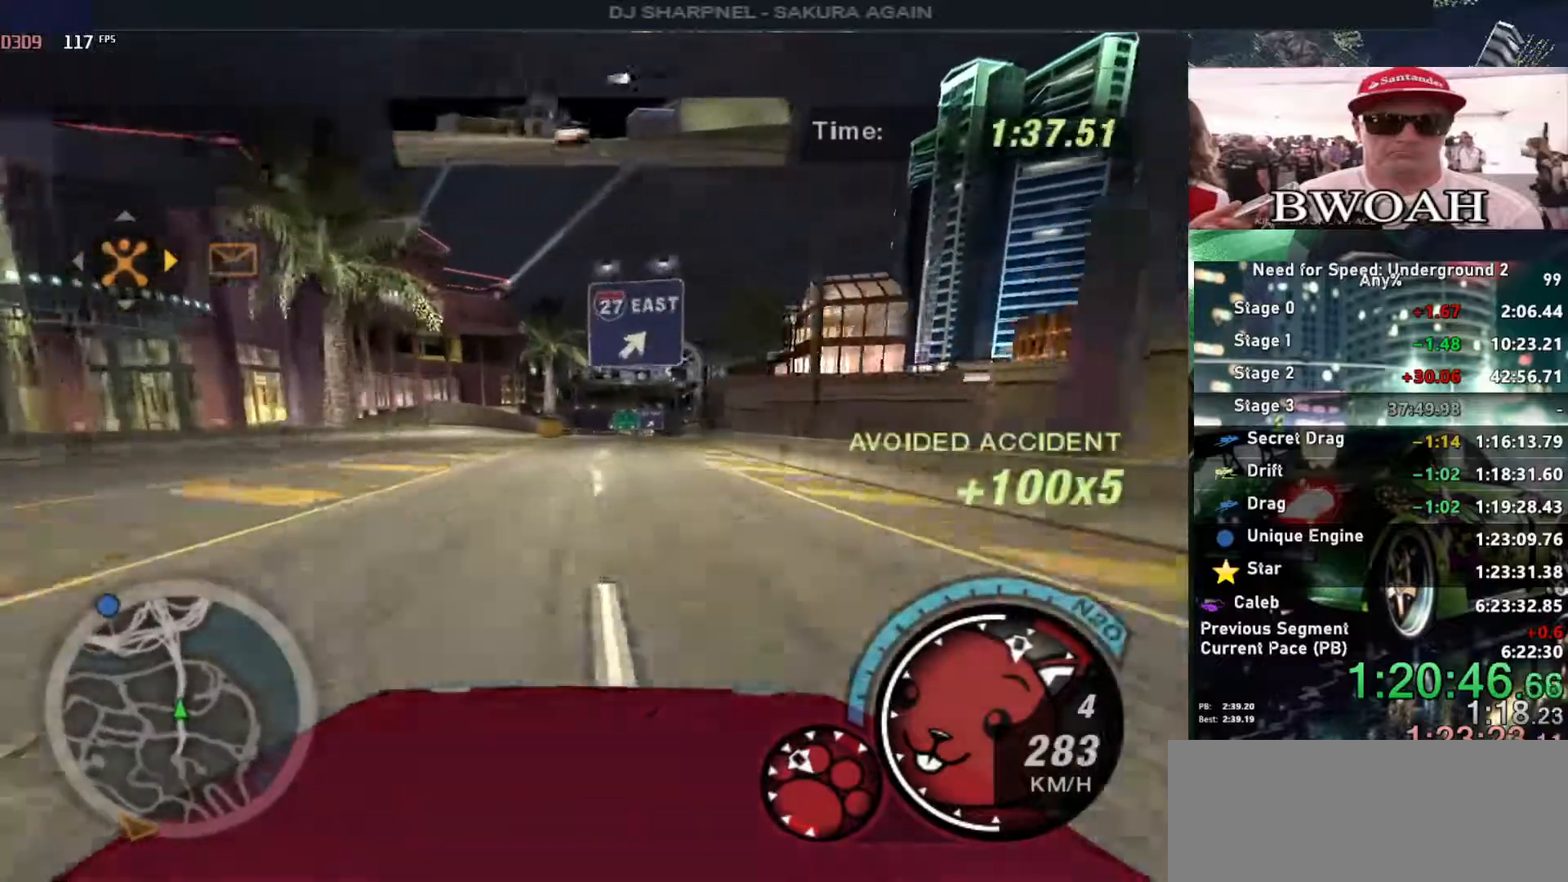
{"keys": ["up"], "events": [[100, "right", "down"], [233, "right", "up"], [333, "alt", "up"]]}
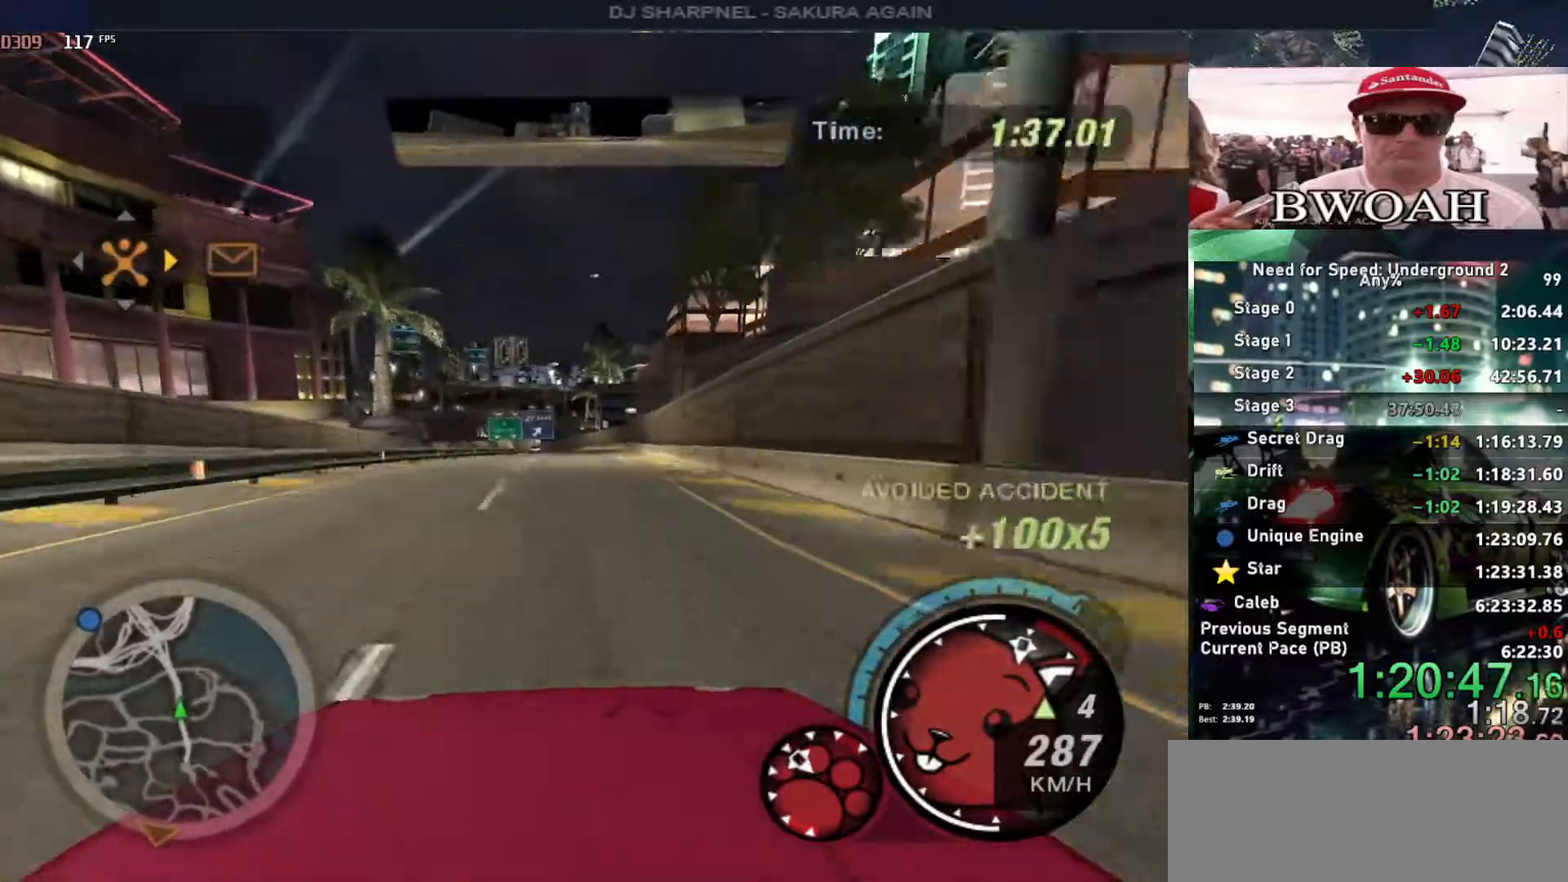
{"keys": ["up"], "events": [[400, "left", "down"], [500, "left", "up"]]}
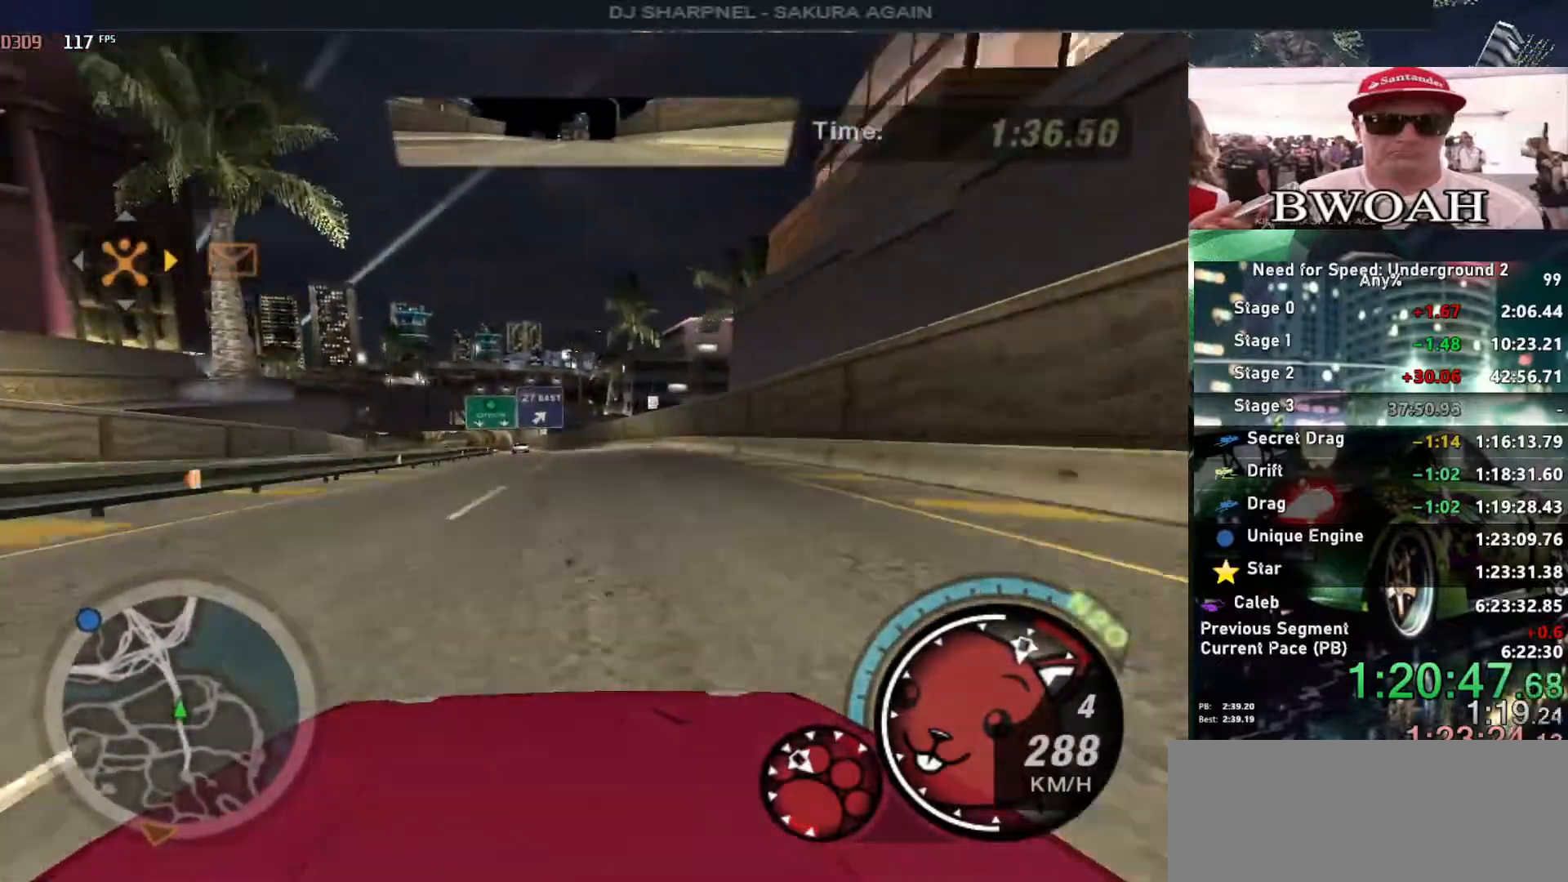
{"keys": ["up"], "events": []}
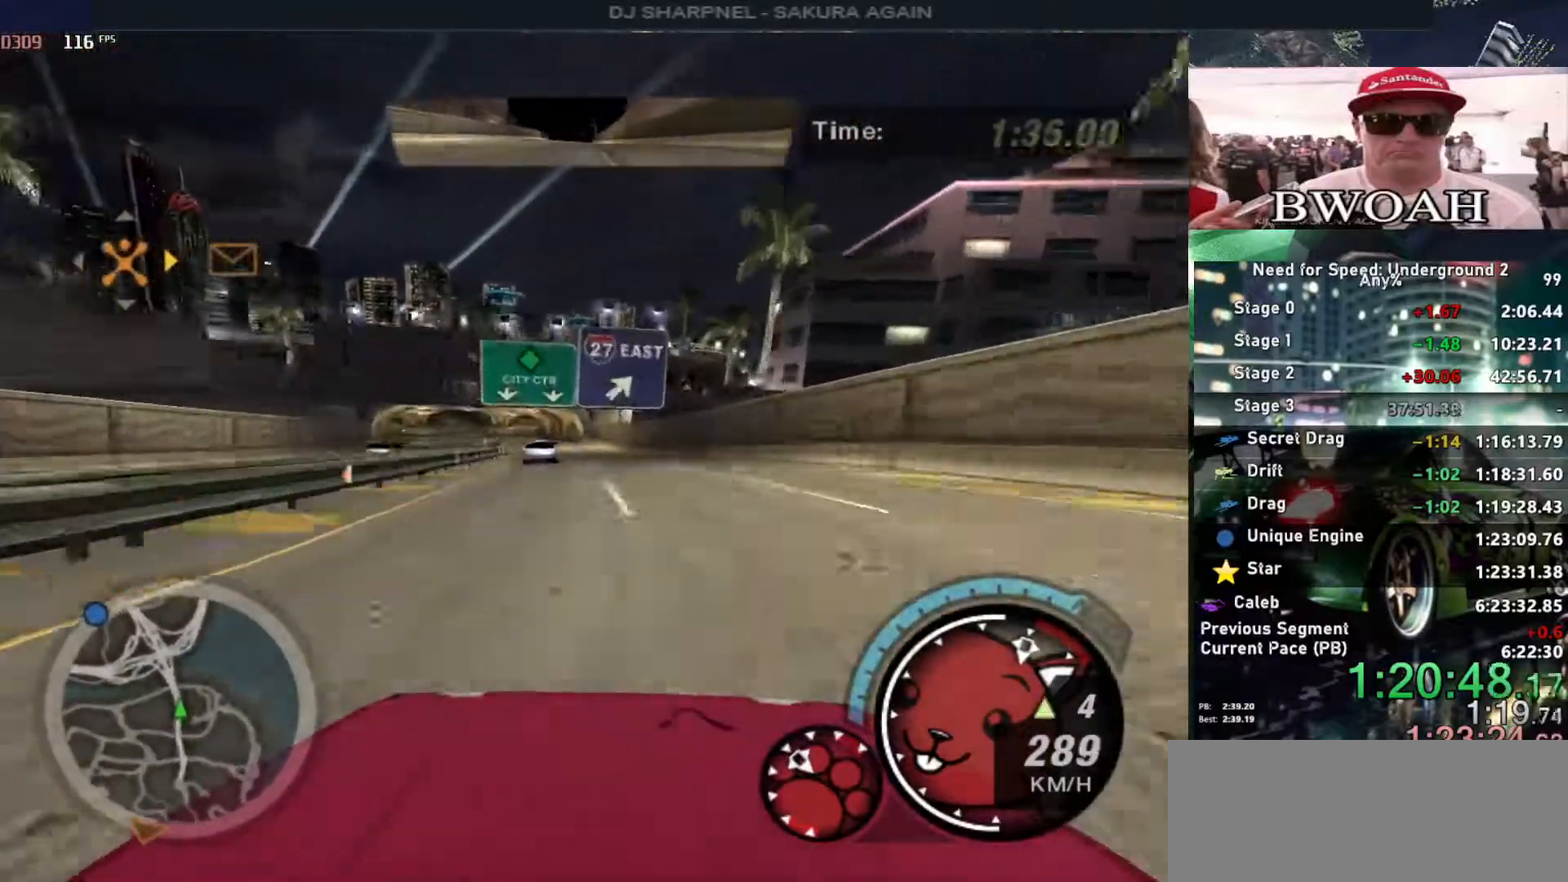
{"keys": ["right", "up"], "events": [[50, "left", "down"], [383, "left", "up"], [483, "right", "down"]]}
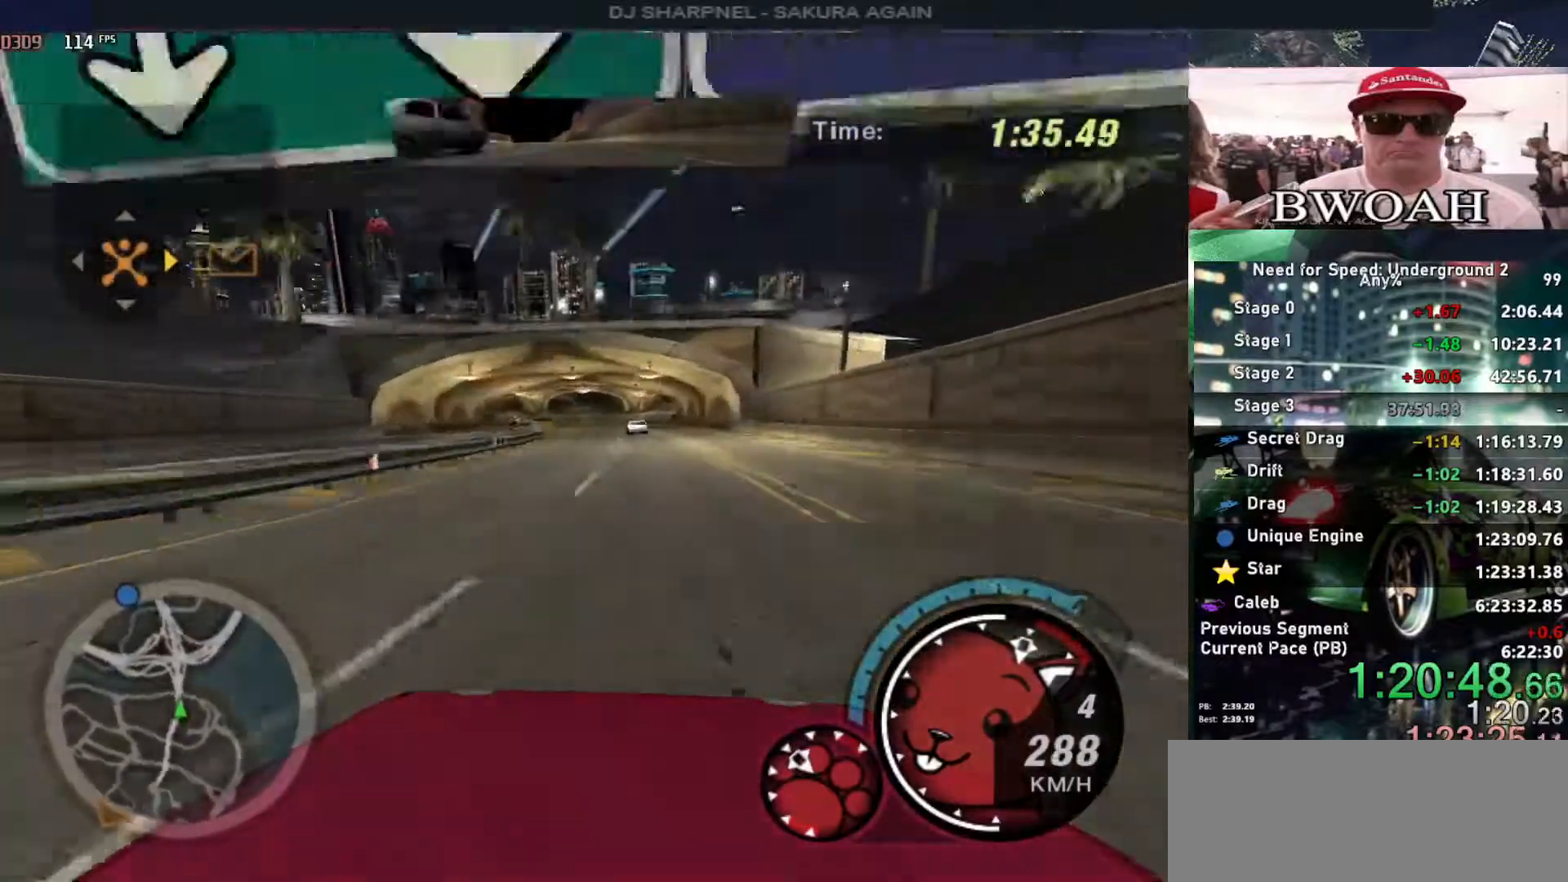
{"keys": ["right", "up"], "events": [[17, "right", "up"], [117, "left", "down"], [300, "left", "up"], [450, "right", "down"]]}
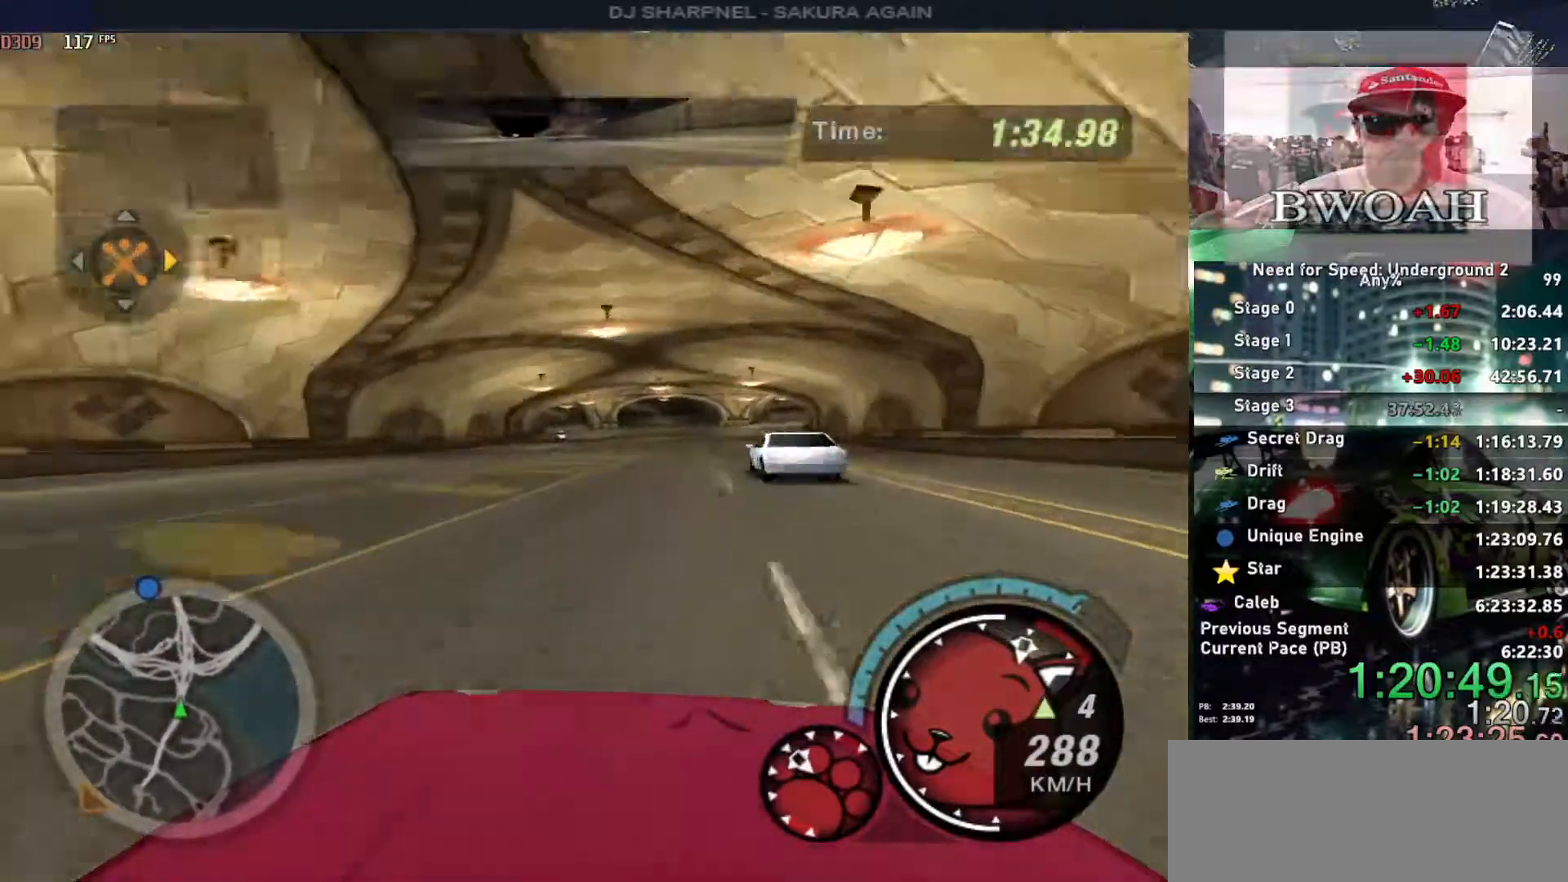
{"keys": ["up"], "events": [[233, "left", "down"], [233, "right", "up"], [367, "left", "up"]]}
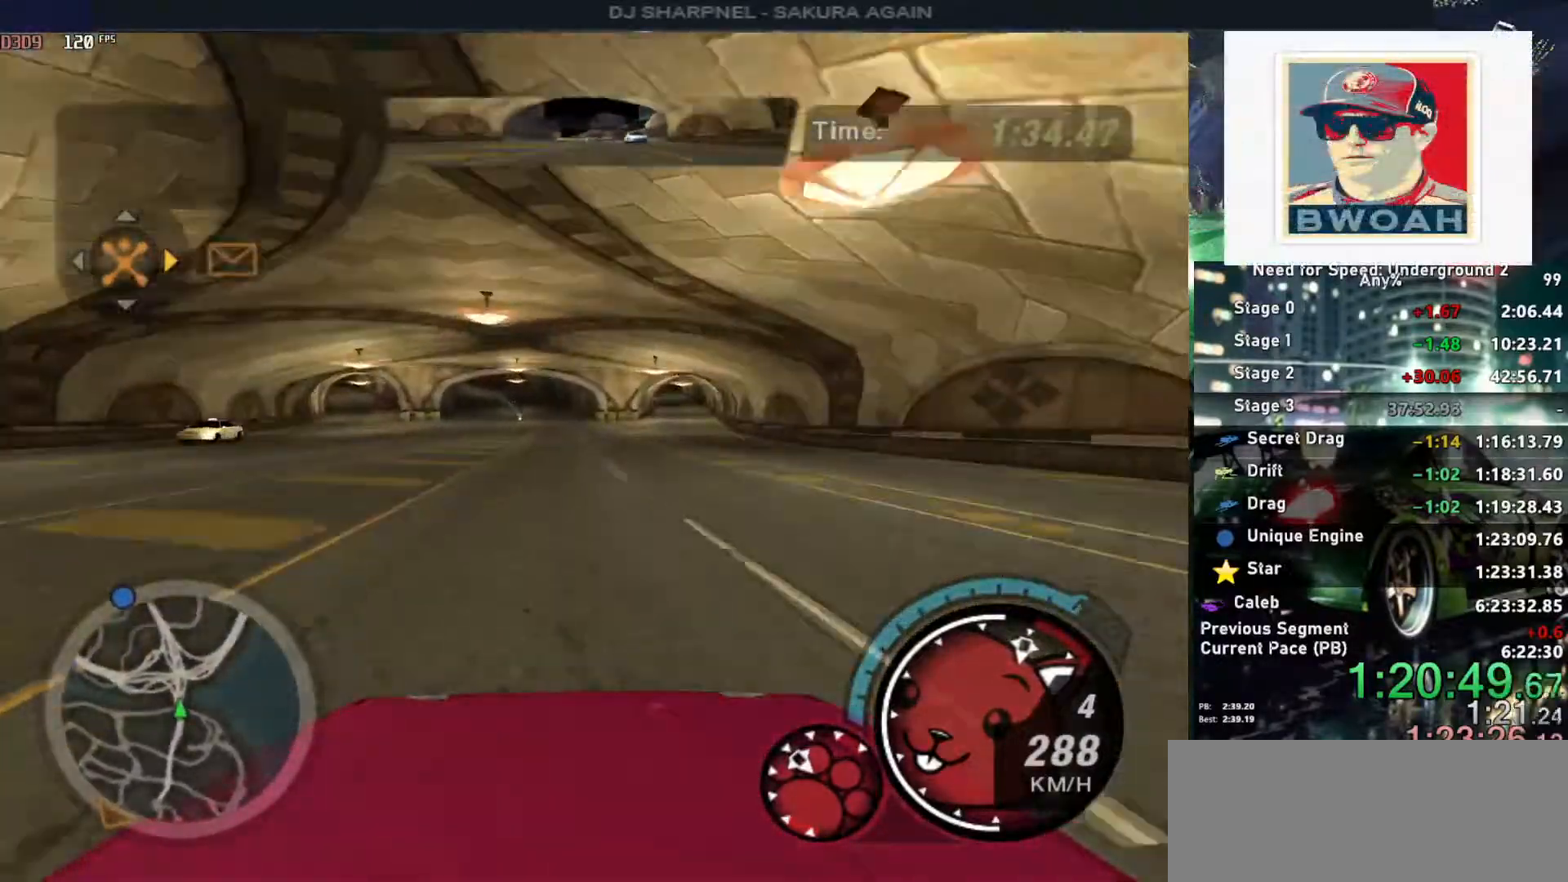
{"keys": ["up"], "events": [[283, "left", "down"], [333, "left", "up"]]}
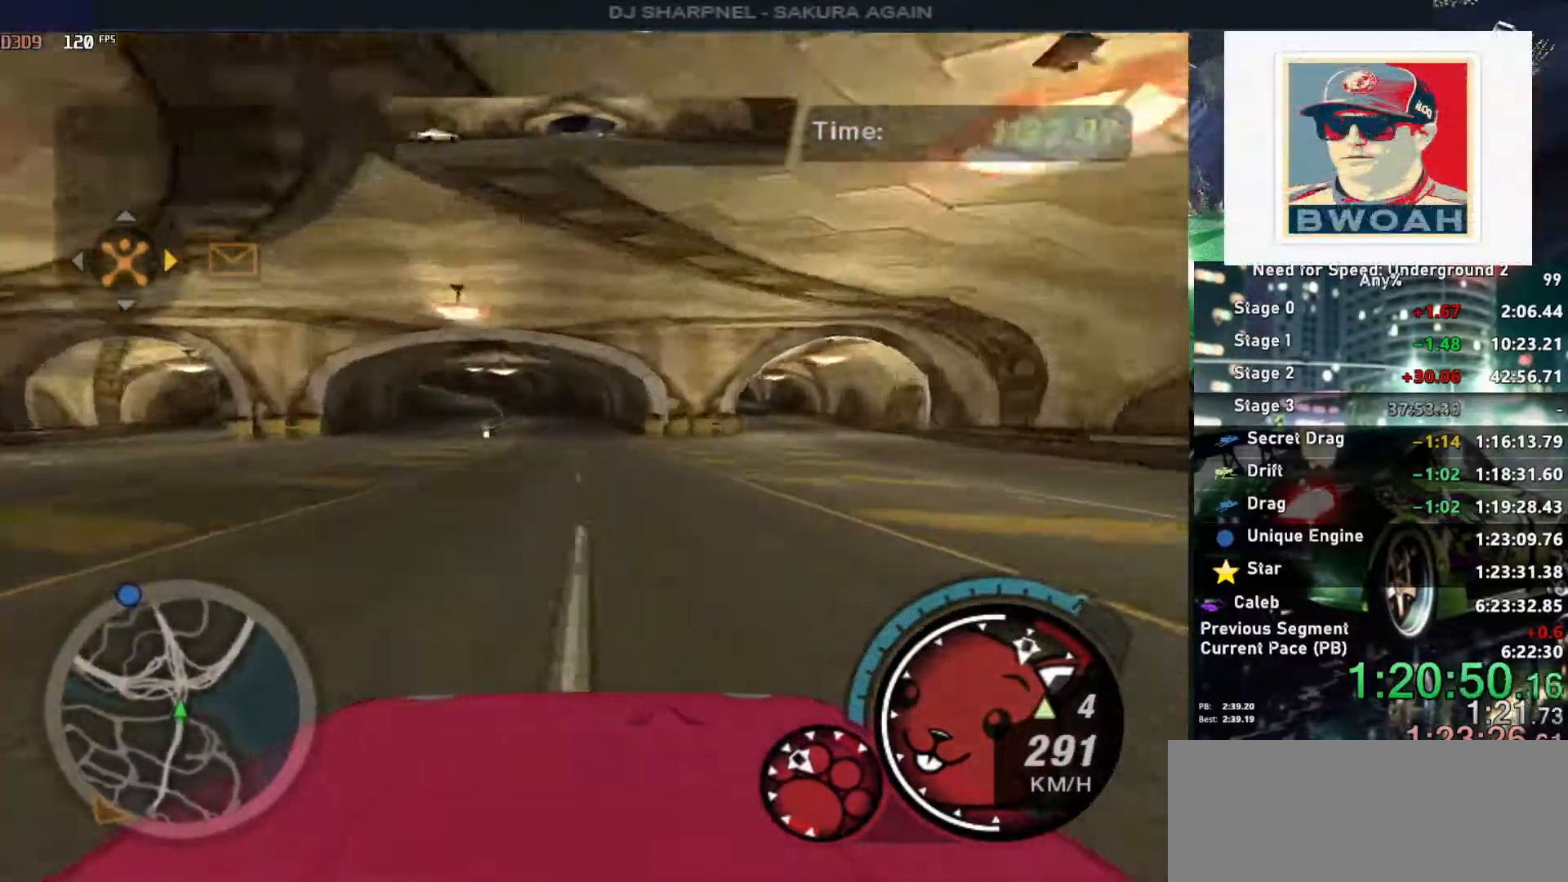
{"keys": ["left", "up"], "events": [[300, "left", "down"], [400, "left", "up"], [483, "left", "down"]]}
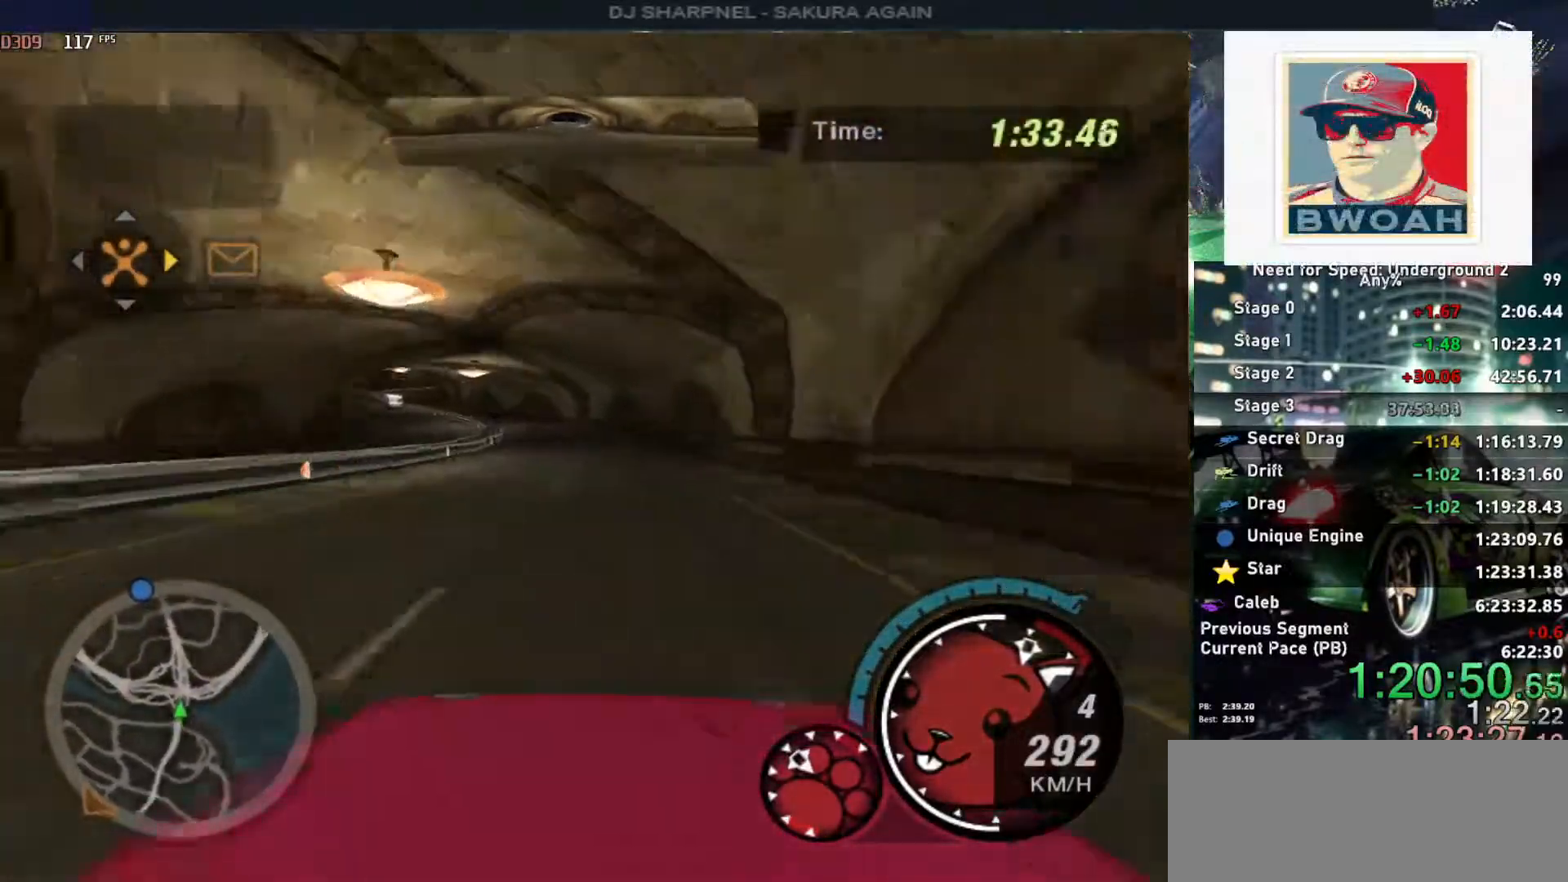
{"keys": ["left", "up"], "events": [[83, "left", "up"], [133, "left", "down"], [317, "left", "up"], [417, "left", "down"]]}